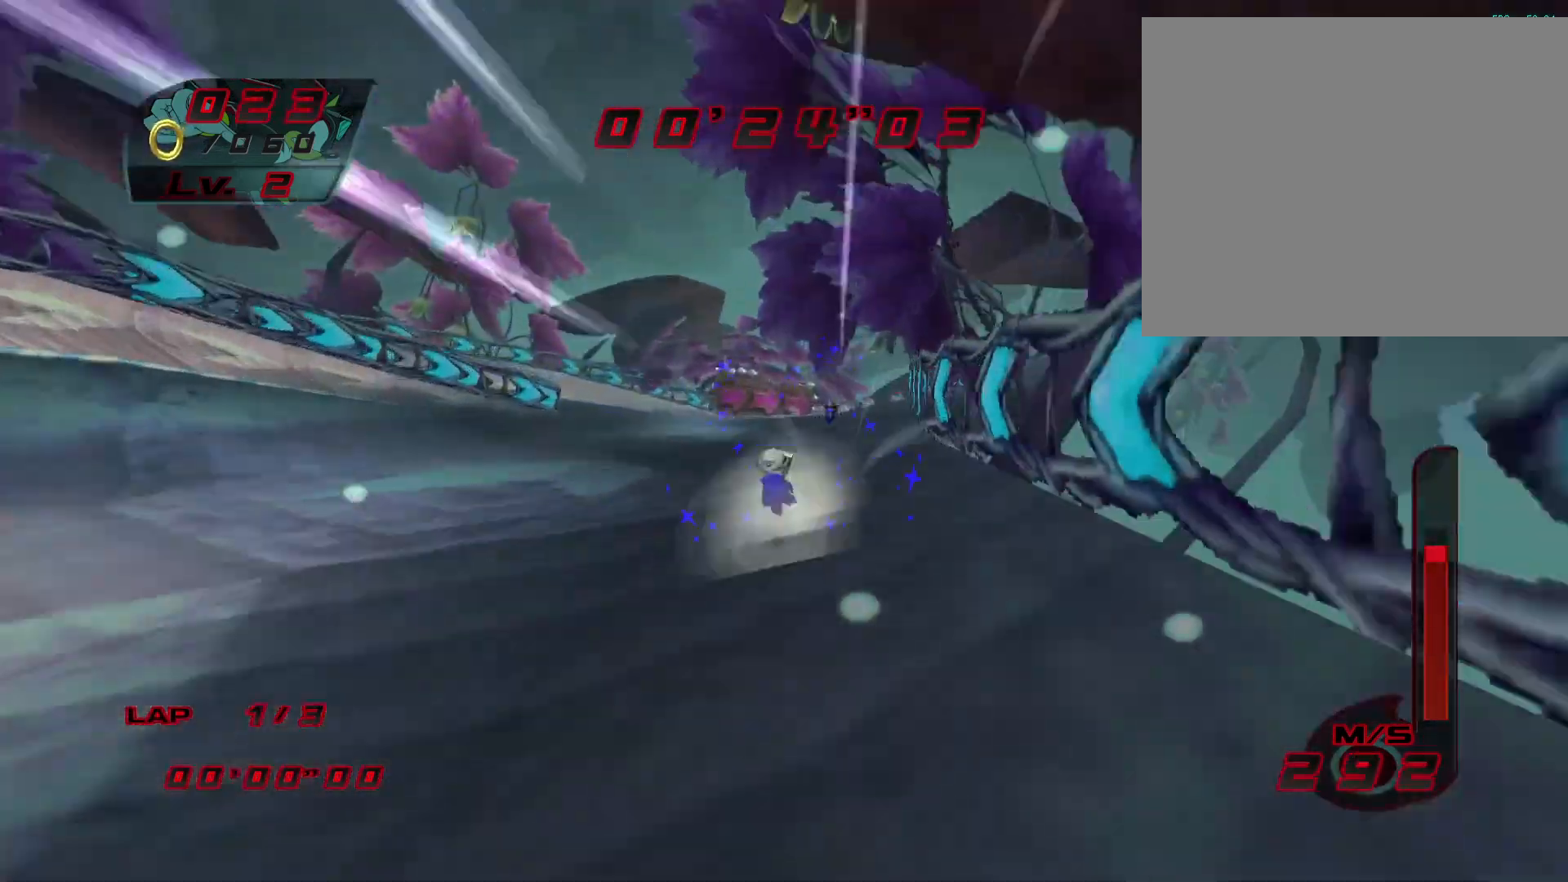
Gameplay with a controller (PlayStation layout); each line is a JSON object with the inputs held at the frame after it. "events" lists button and stick changes between this image and that frame as [ms after this image, input, new state], when the widget could be followed in between. Not read: right_stick.
{"buttons": [], "left_stick": "up", "events": [[67, "R1", "up"], [83, "left_stick", "up"]]}
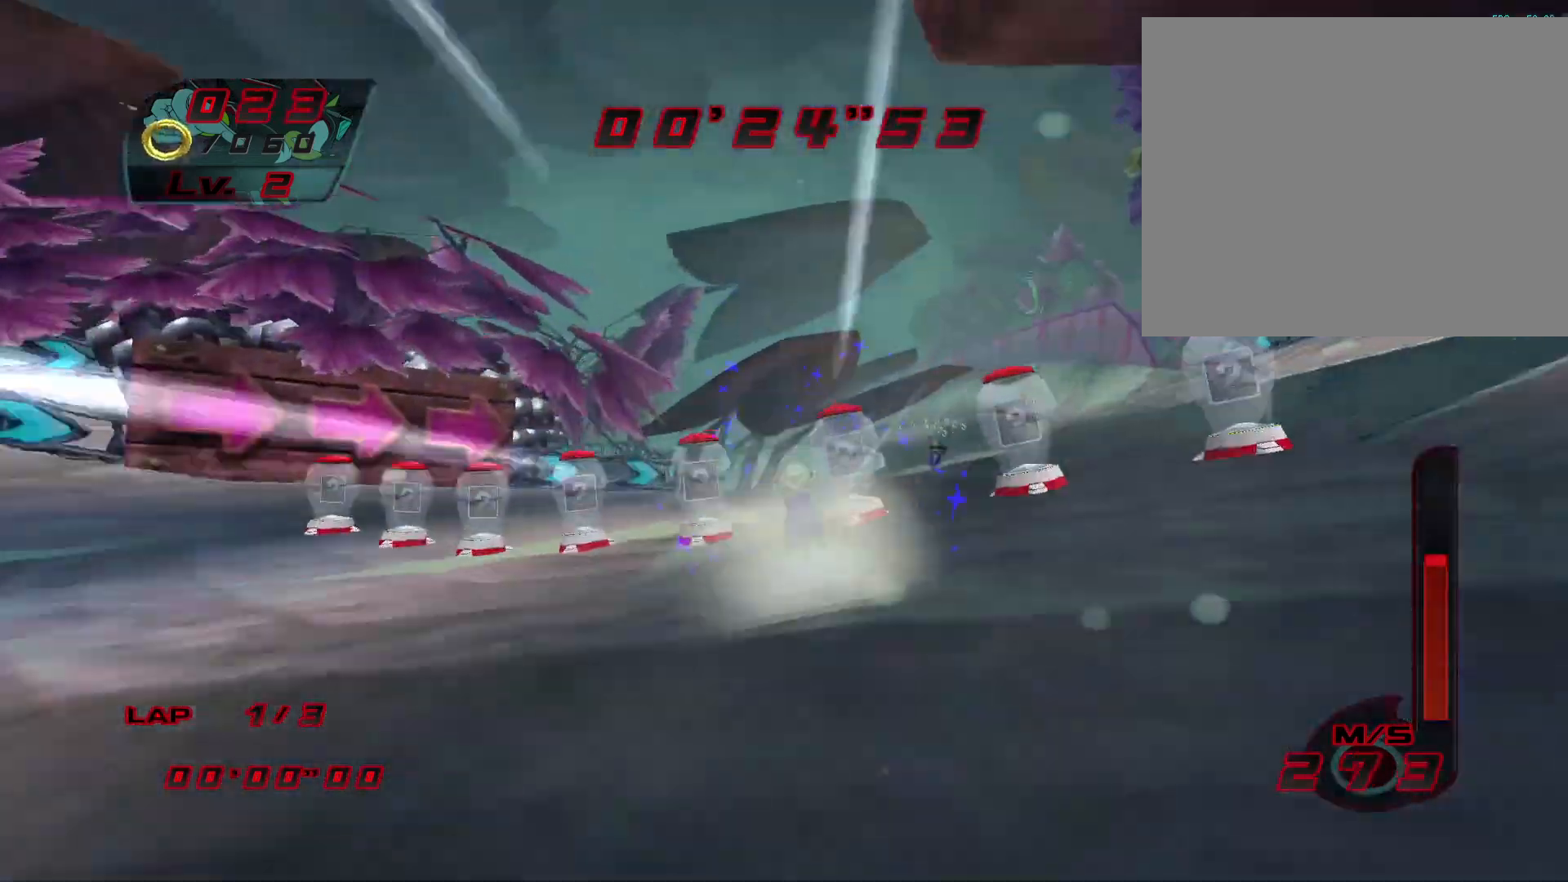
{"buttons": [], "left_stick": "up-right", "events": [[83, "left_stick", "up-right"]]}
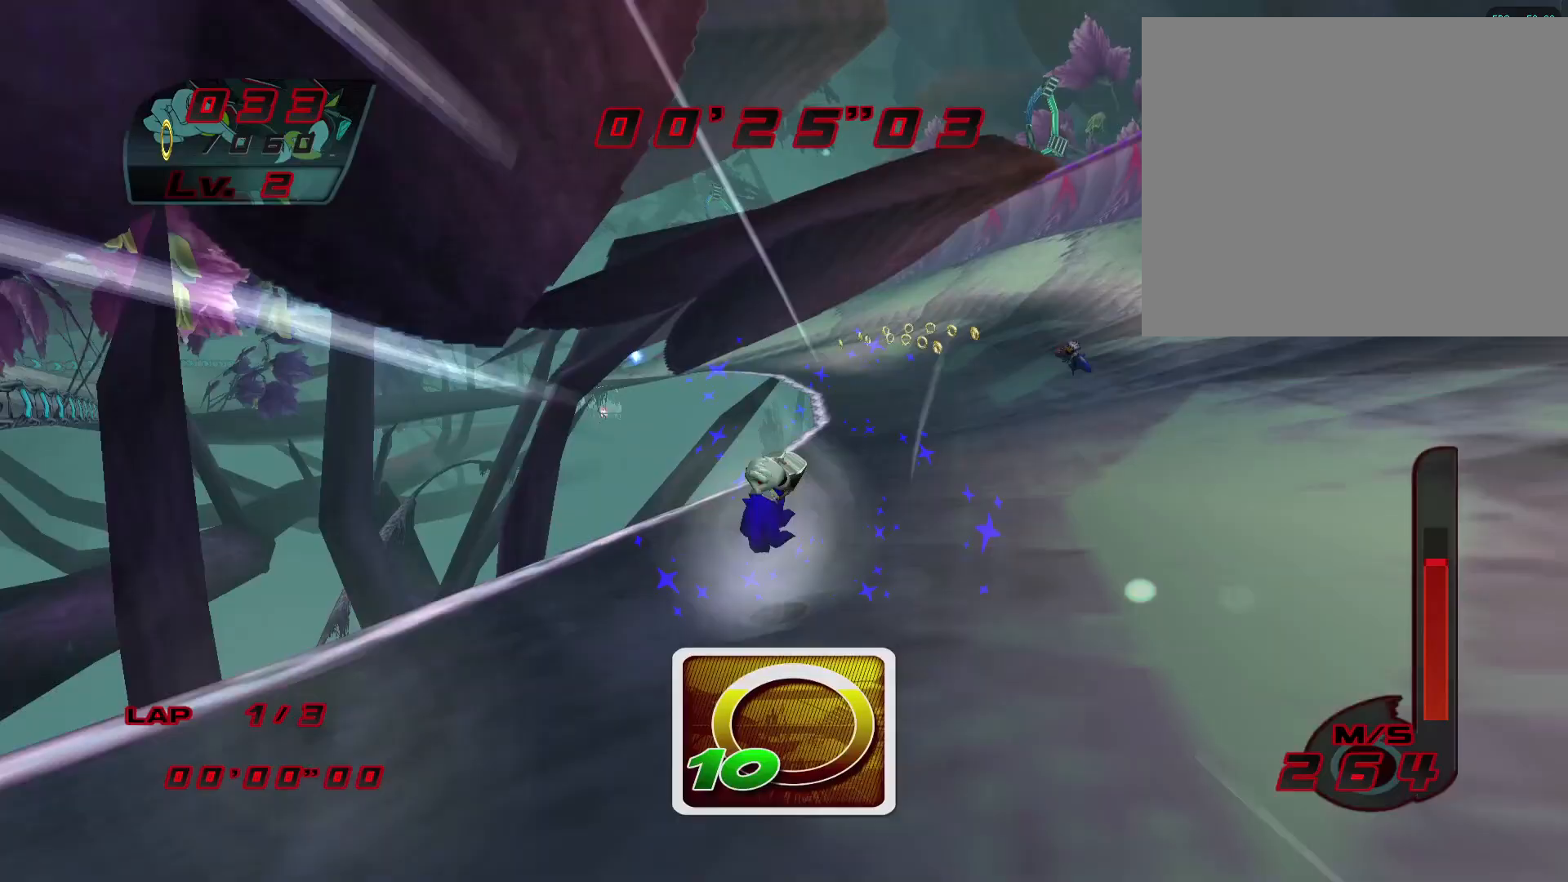
{"buttons": [], "left_stick": "up-left", "events": [[100, "left_stick", "up"], [300, "left_stick", "up-left"], [350, "R1", "down"], [500, "R1", "up"]]}
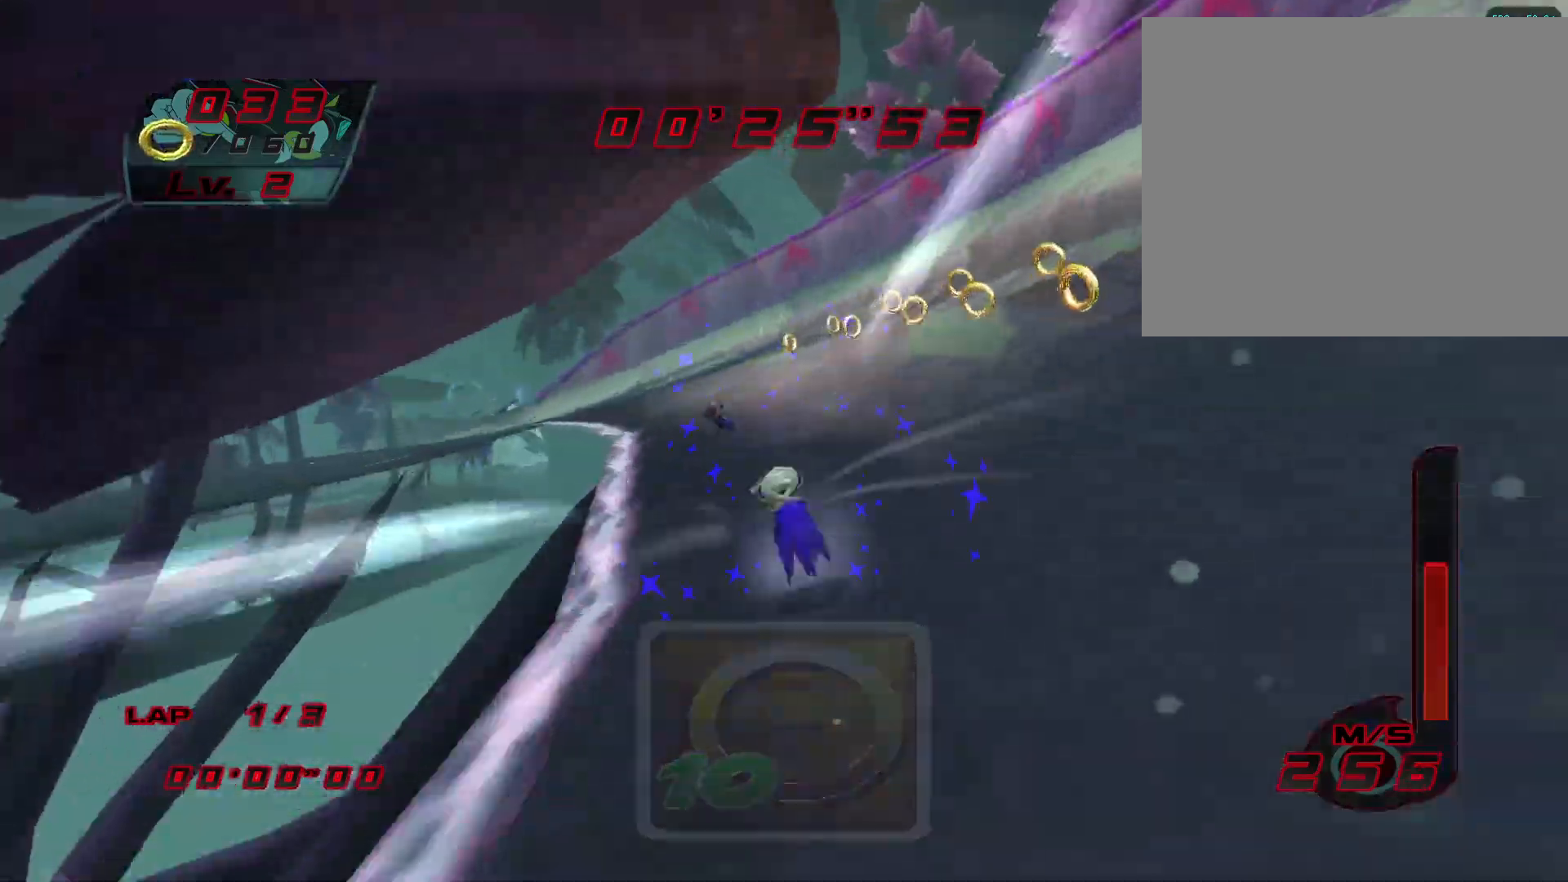
{"buttons": [], "left_stick": "up", "events": [[350, "R1", "down"], [450, "R1", "up"], [450, "left_stick", "up"]]}
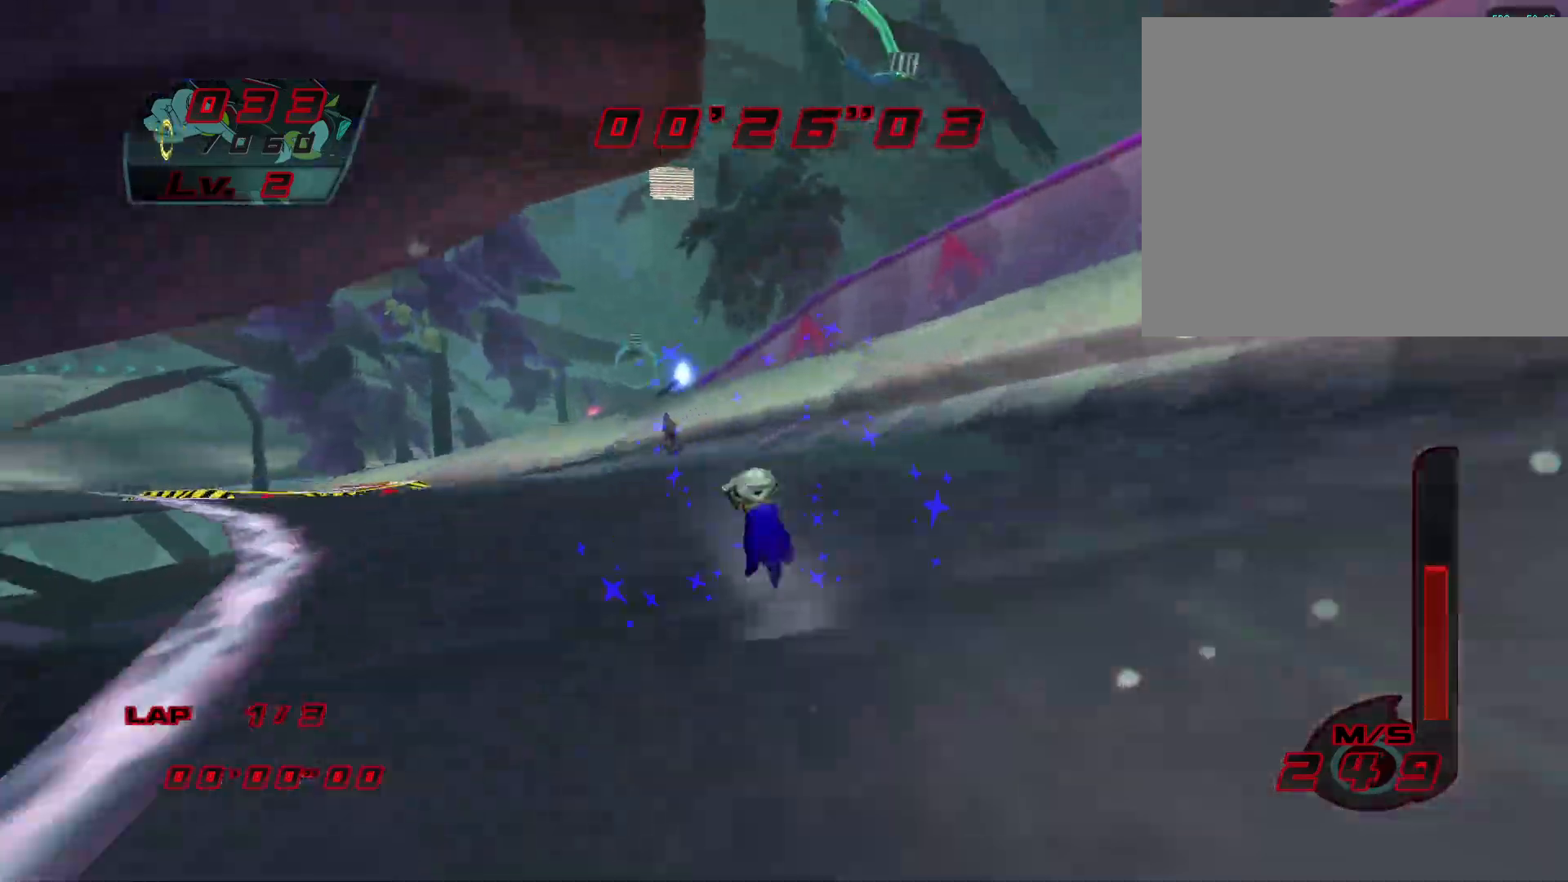
{"buttons": [], "left_stick": "up", "events": []}
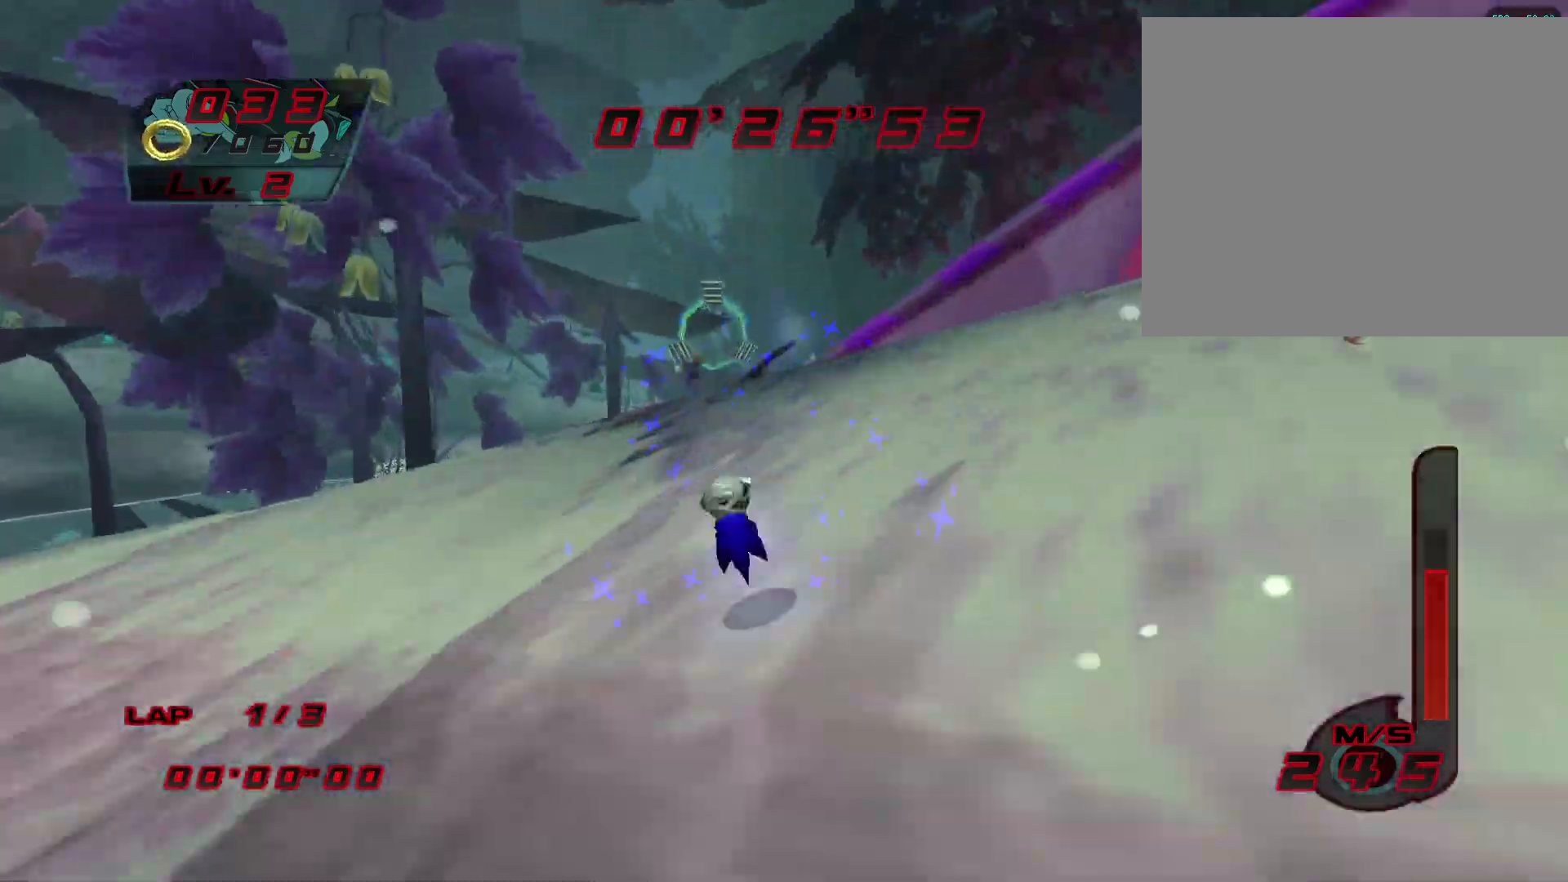
{"buttons": [], "left_stick": "up", "events": [[433, "CROSS", "down"], [500, "CROSS", "up"]]}
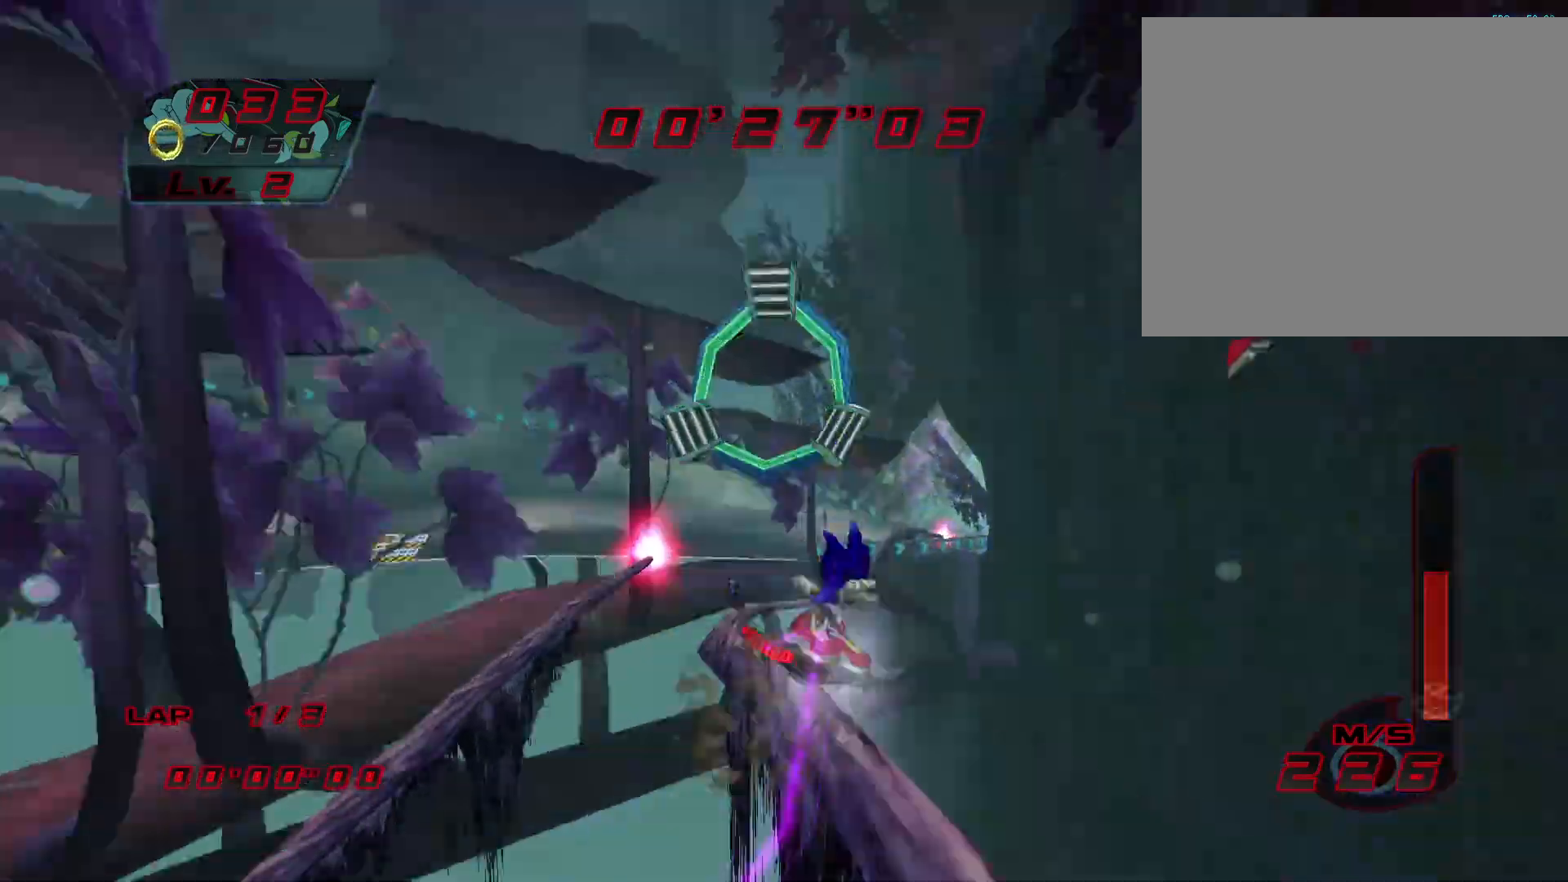
{"buttons": ["L1"], "left_stick": "up", "events": [[50, "L1", "down"]]}
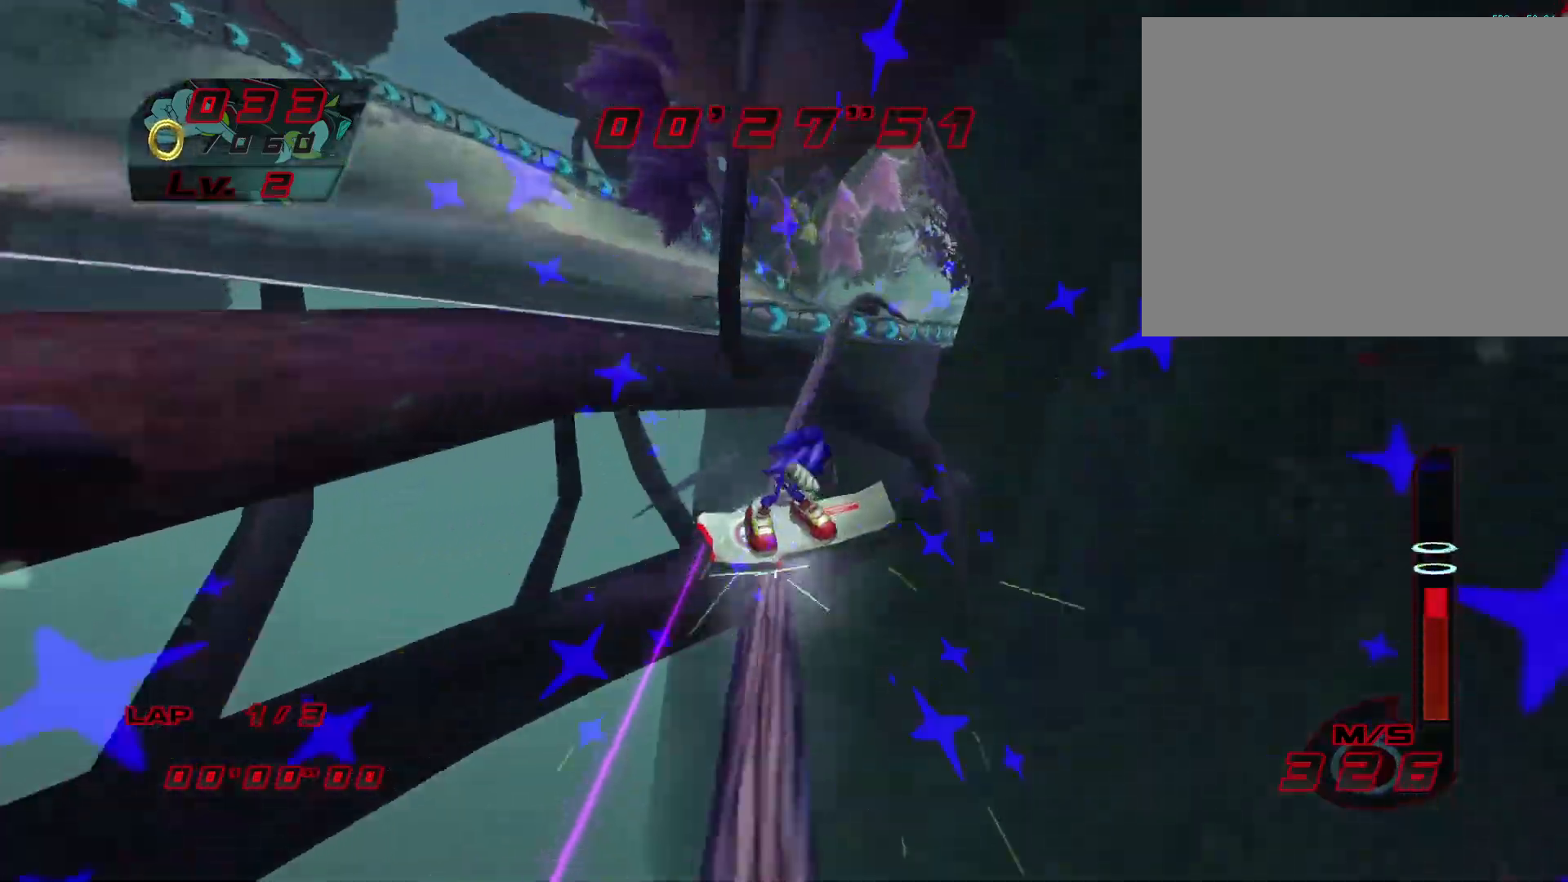
{"buttons": [], "left_stick": "up", "events": [[433, "L1", "up"]]}
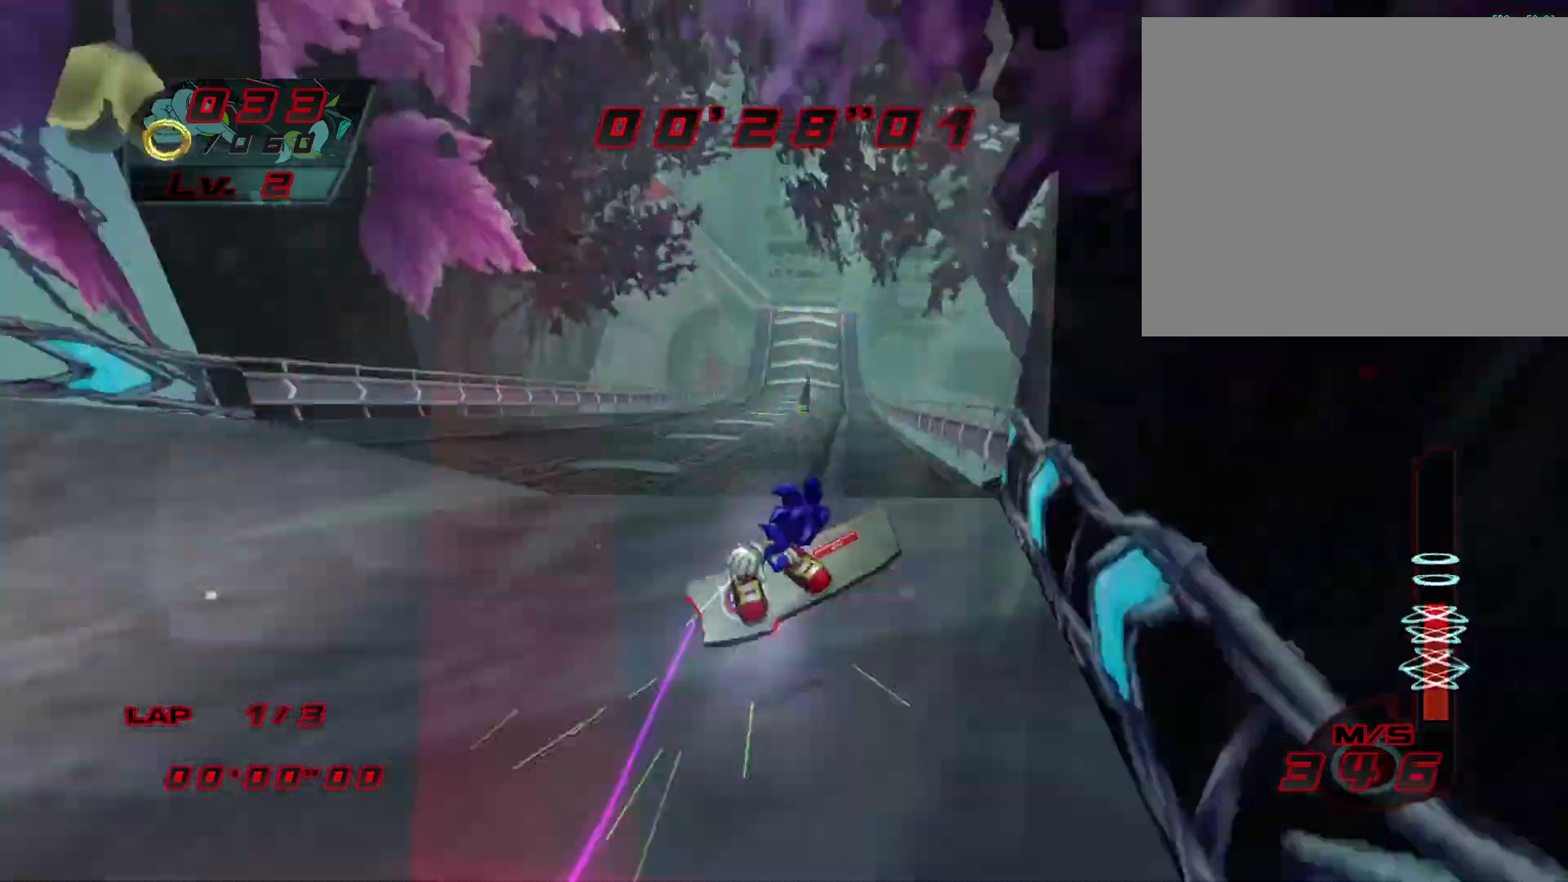
{"buttons": ["CROSS"], "left_stick": "up", "events": [[483, "CROSS", "down"]]}
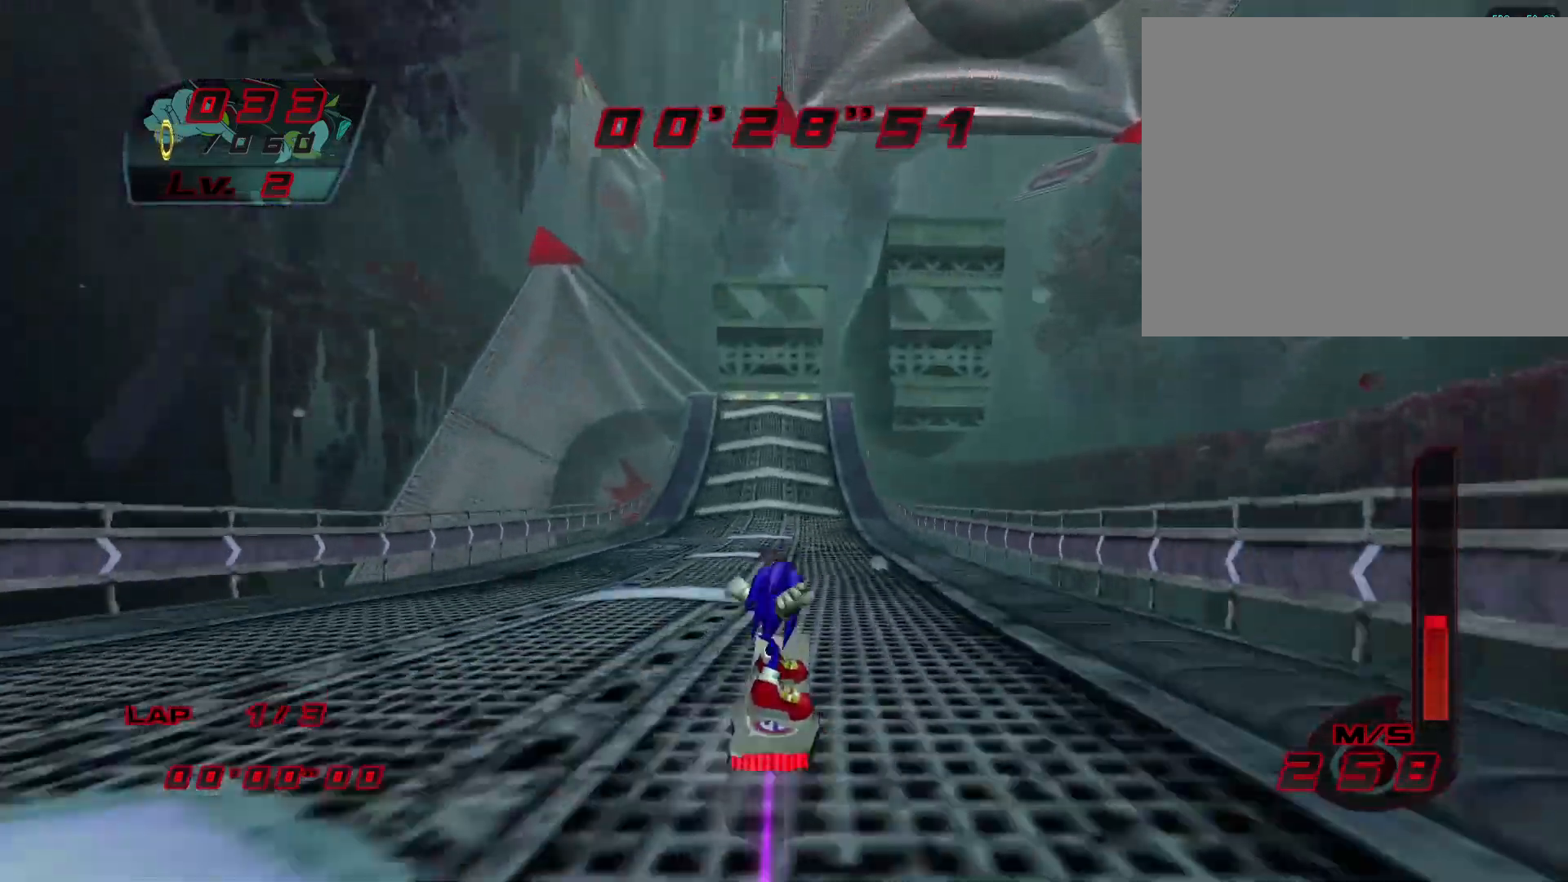
{"buttons": ["CROSS"], "left_stick": "center", "events": [[350, "left_stick", "center"]]}
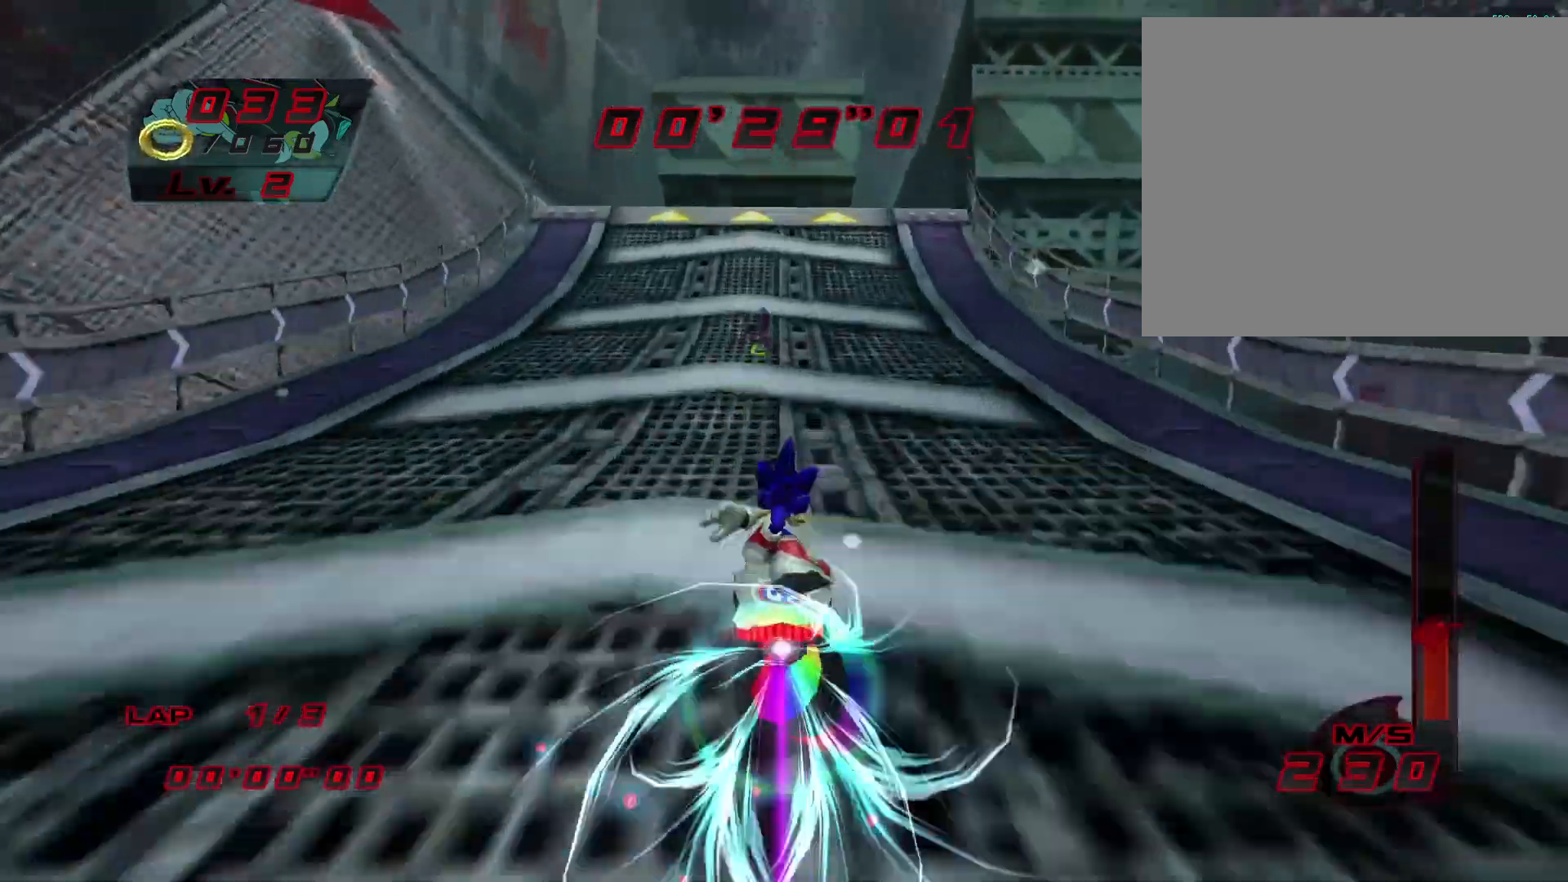
{"buttons": [], "left_stick": "left", "events": [[67, "left_stick", "down-right"], [133, "CROSS", "up"], [217, "left_stick", "left"]]}
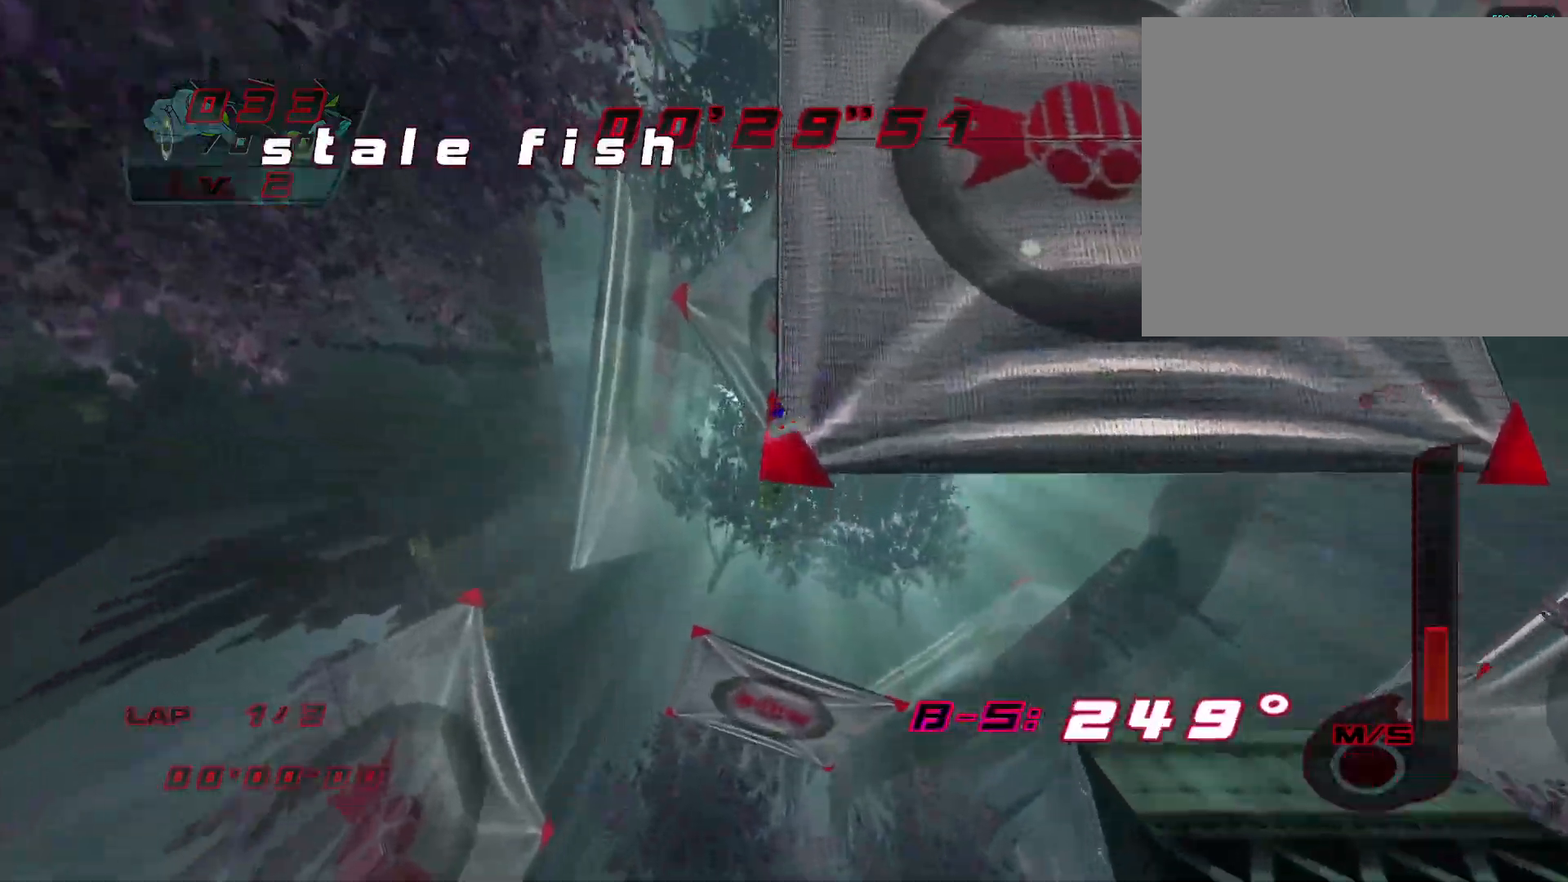
{"buttons": [], "left_stick": "left", "events": []}
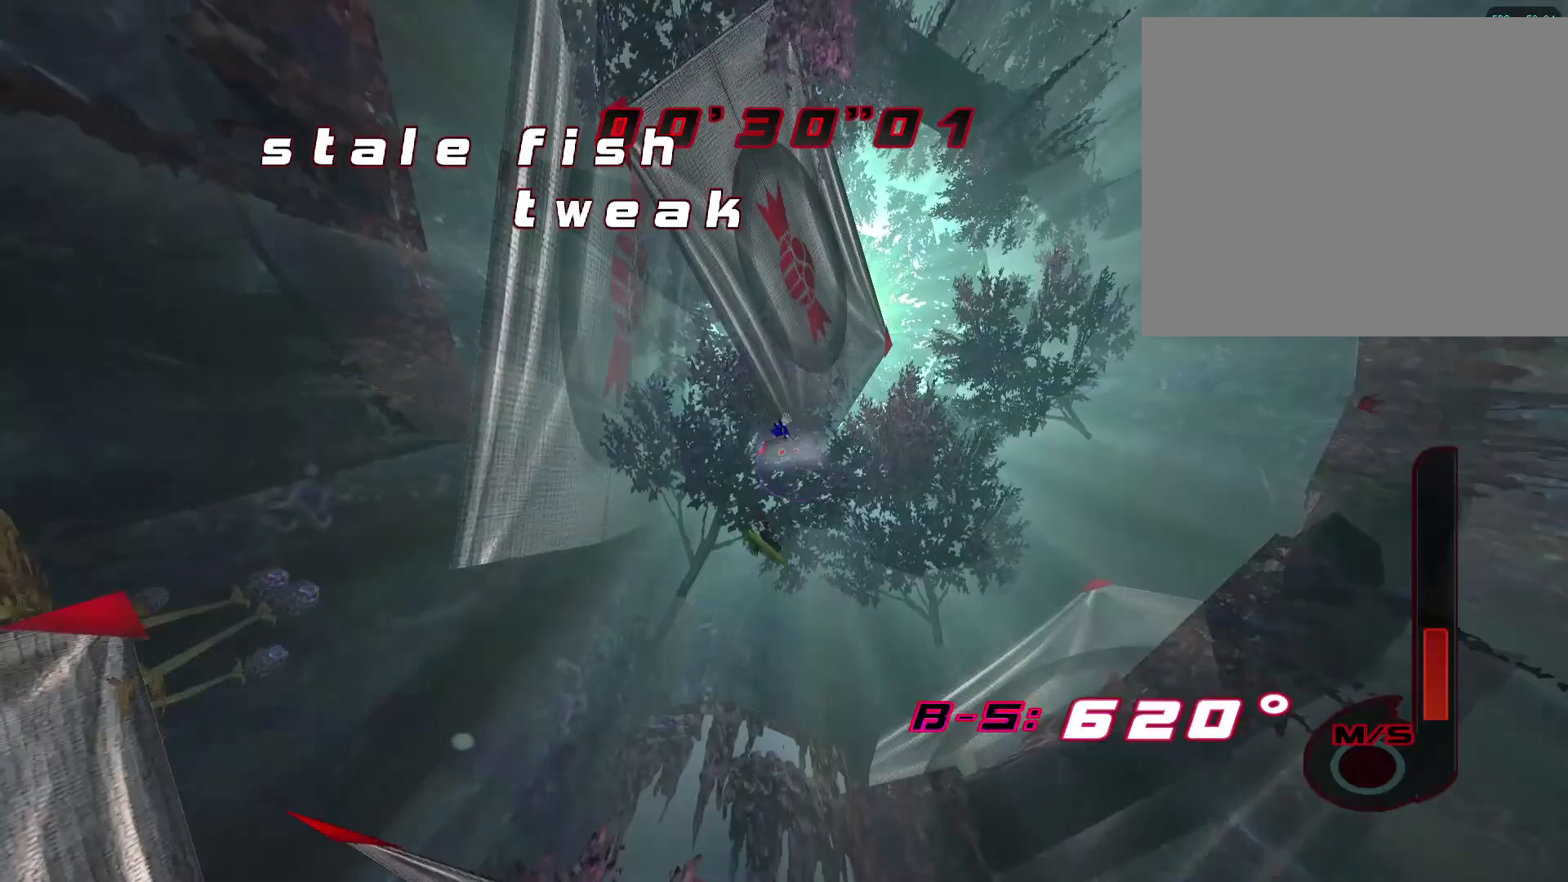
{"buttons": [], "left_stick": "up-left", "events": [[433, "left_stick", "up-left"]]}
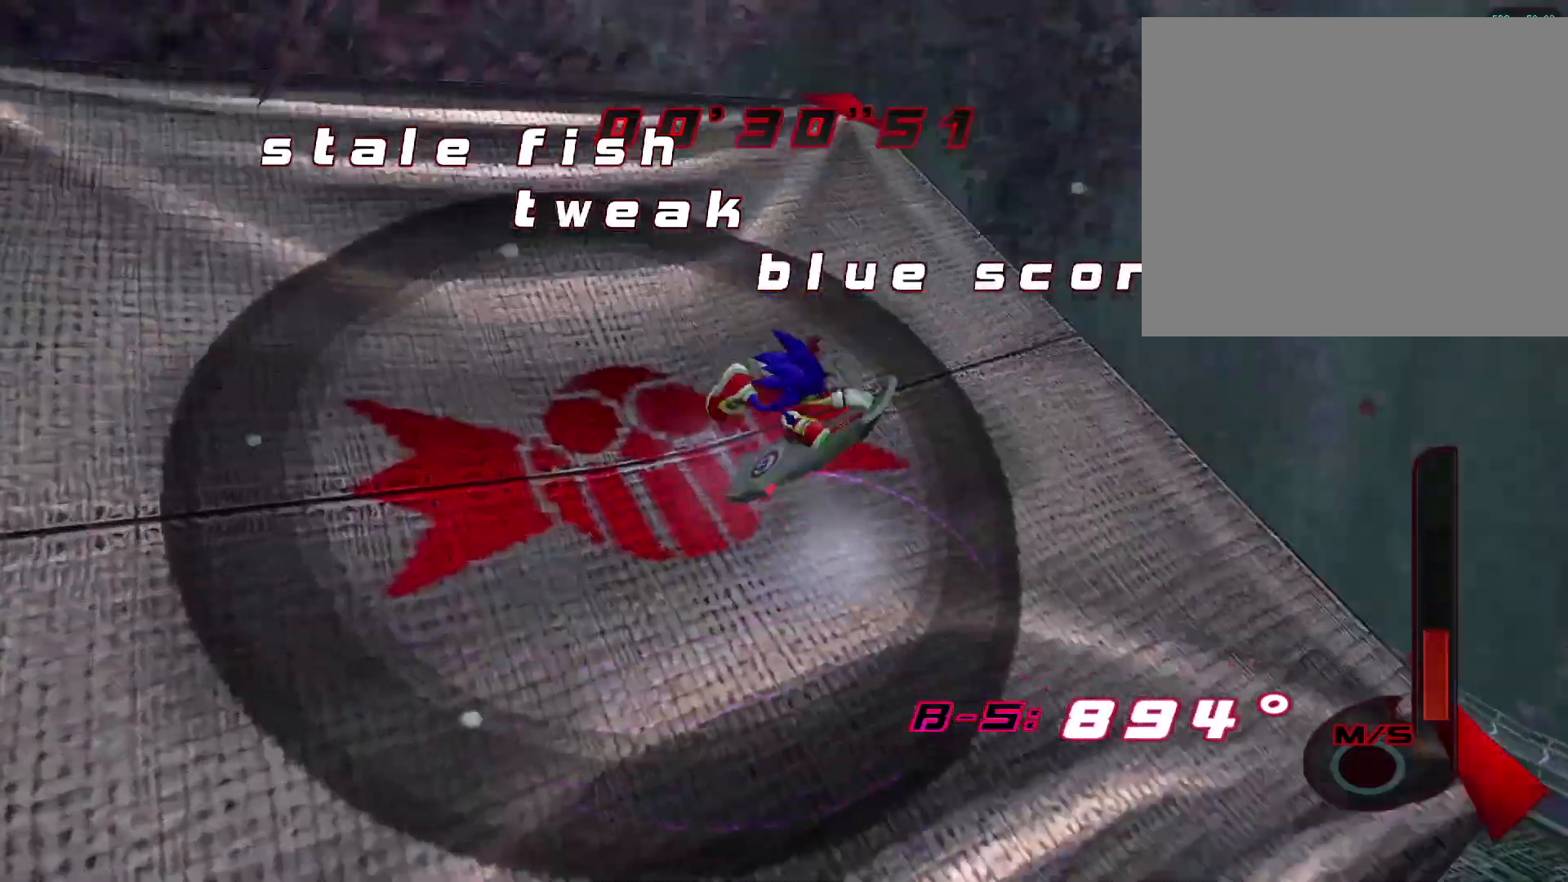
{"buttons": [], "left_stick": "center", "events": [[117, "left_stick", "center"]]}
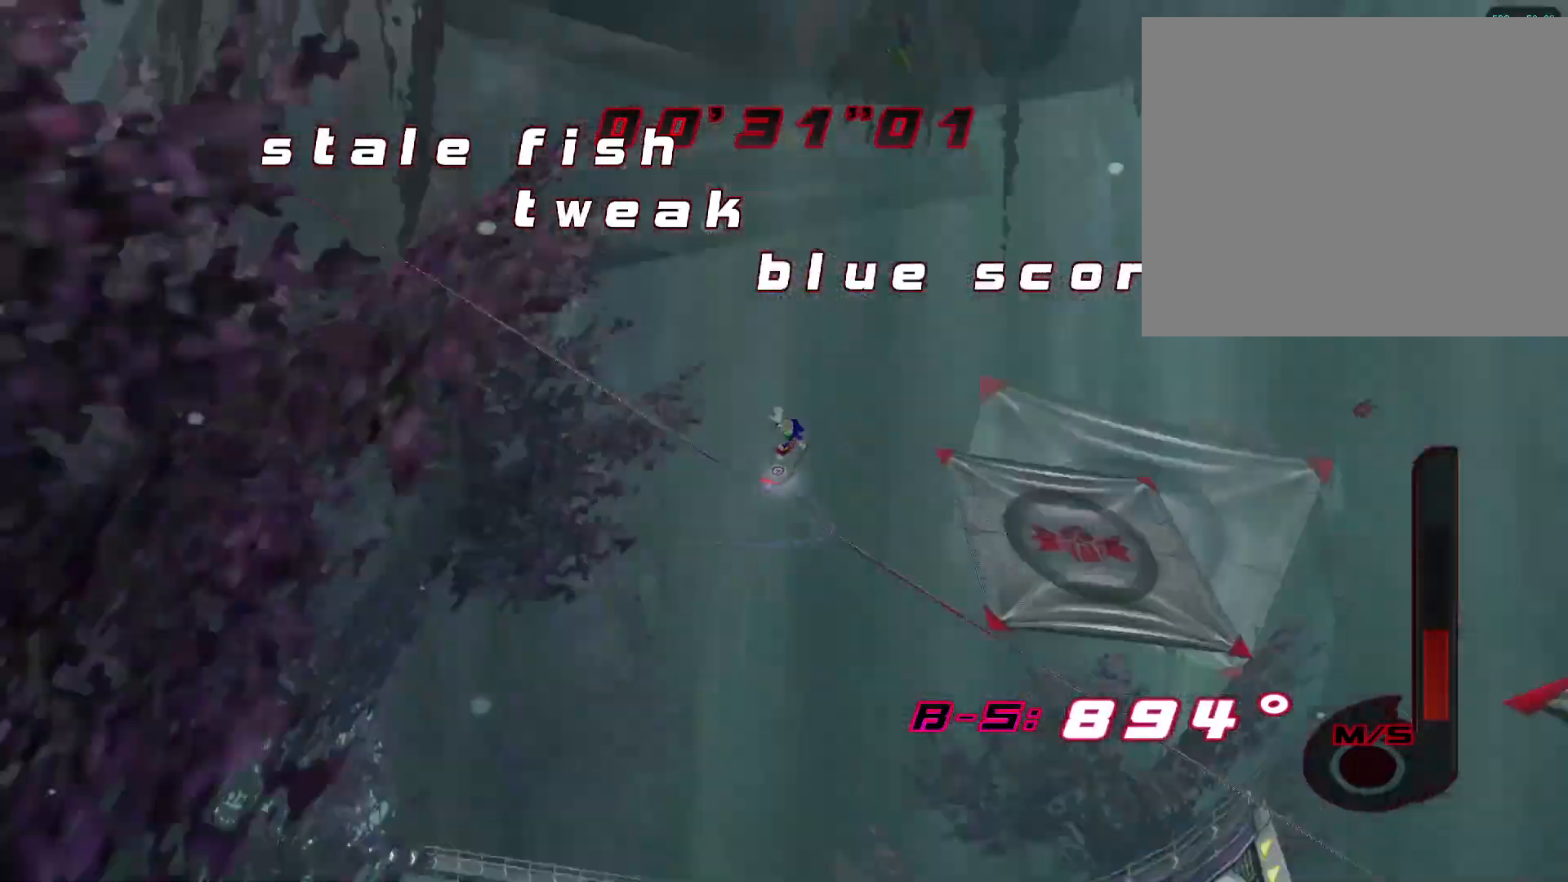
{"buttons": [], "left_stick": "center", "events": []}
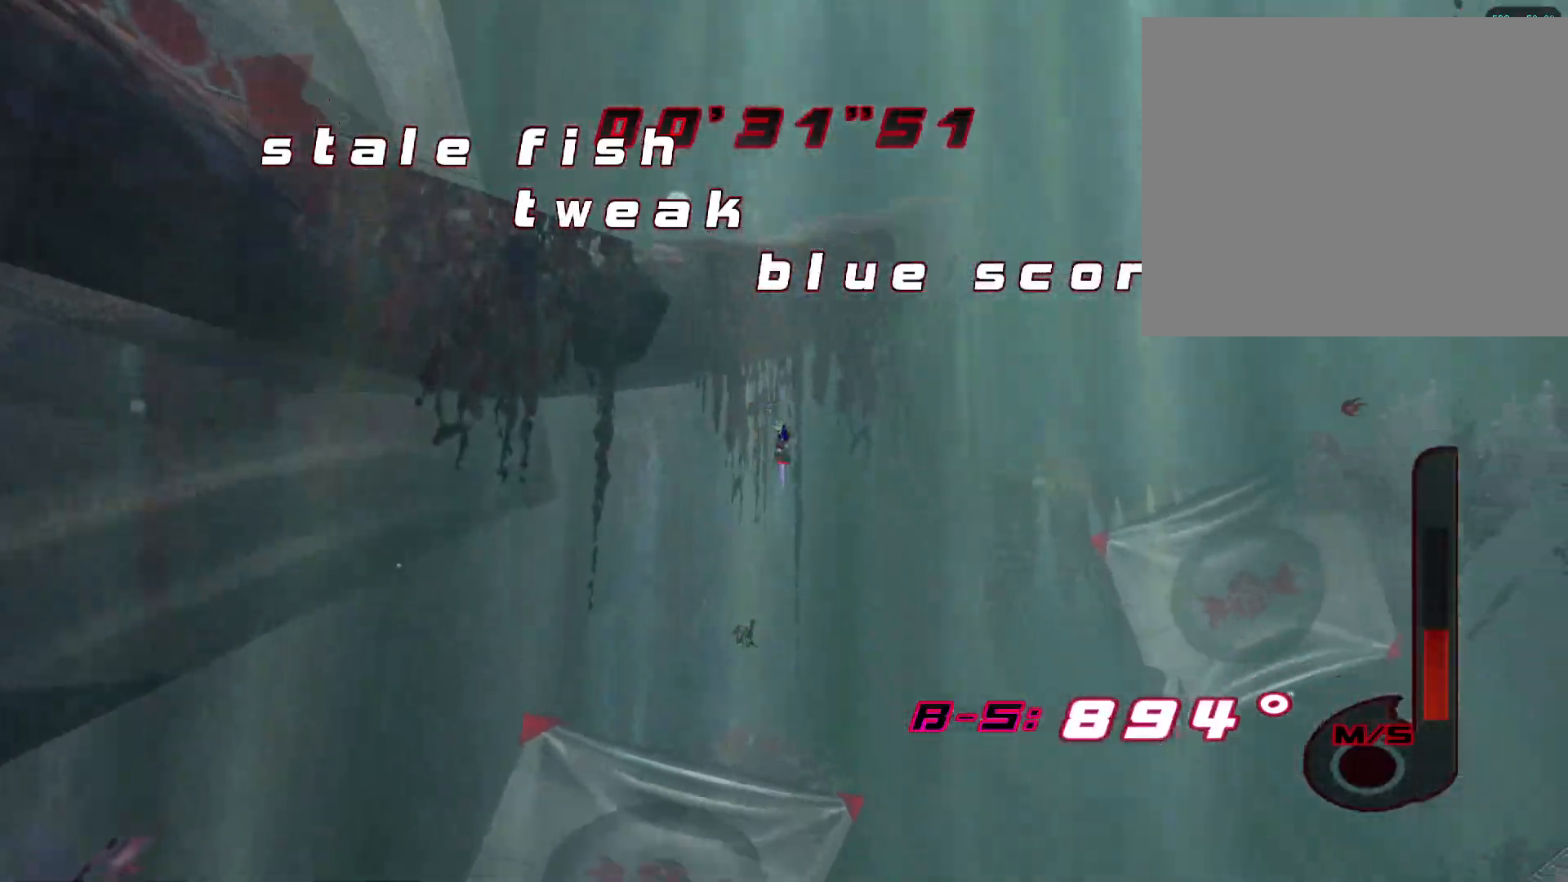
{"buttons": [], "left_stick": "center", "events": []}
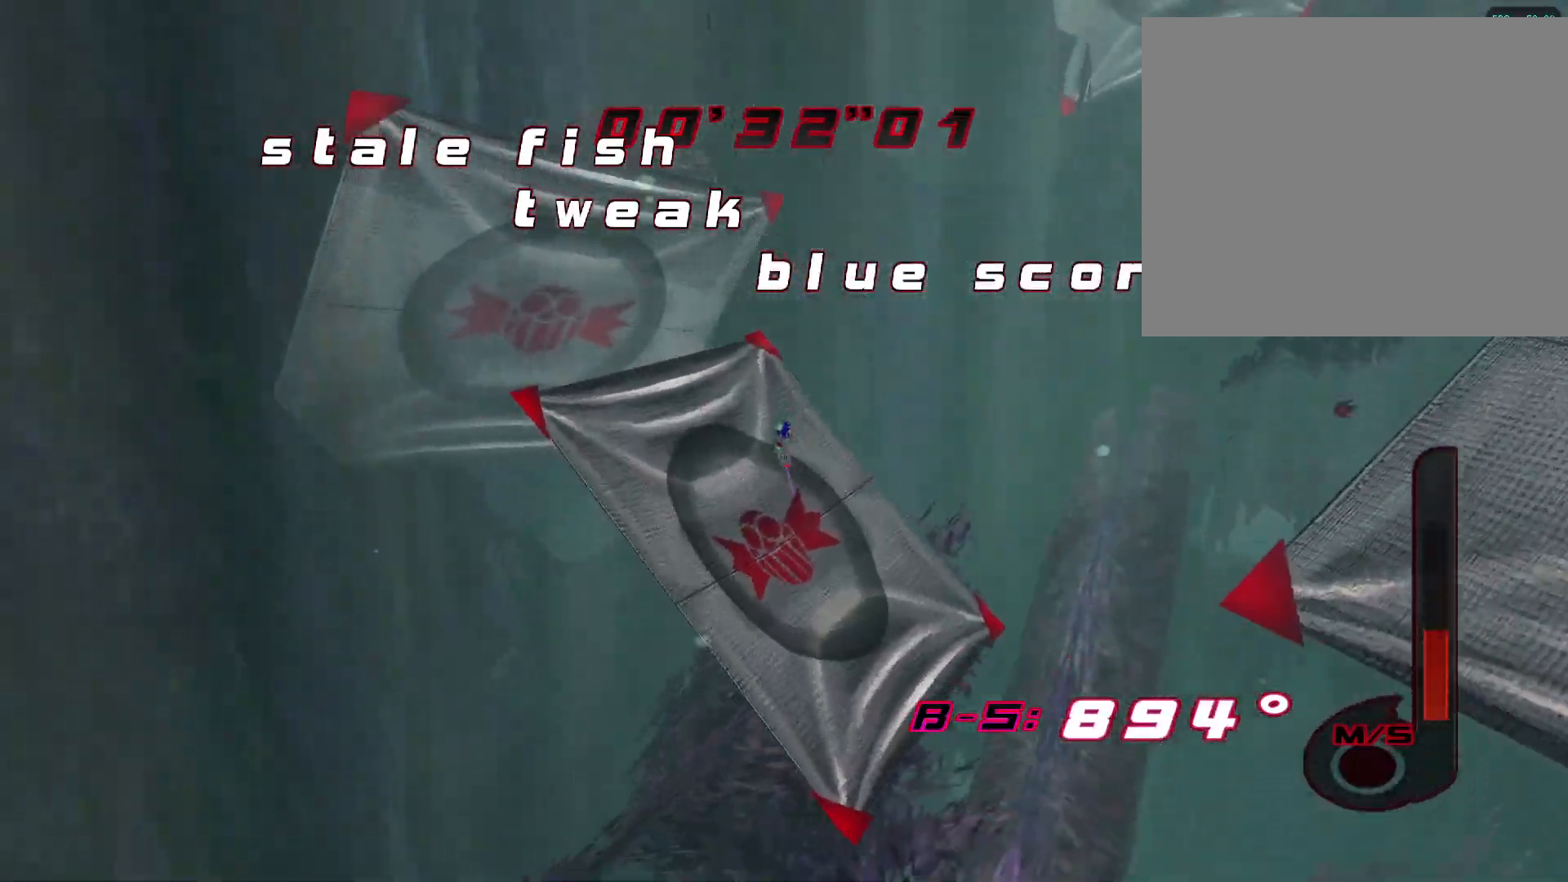
{"buttons": [], "left_stick": "center", "events": []}
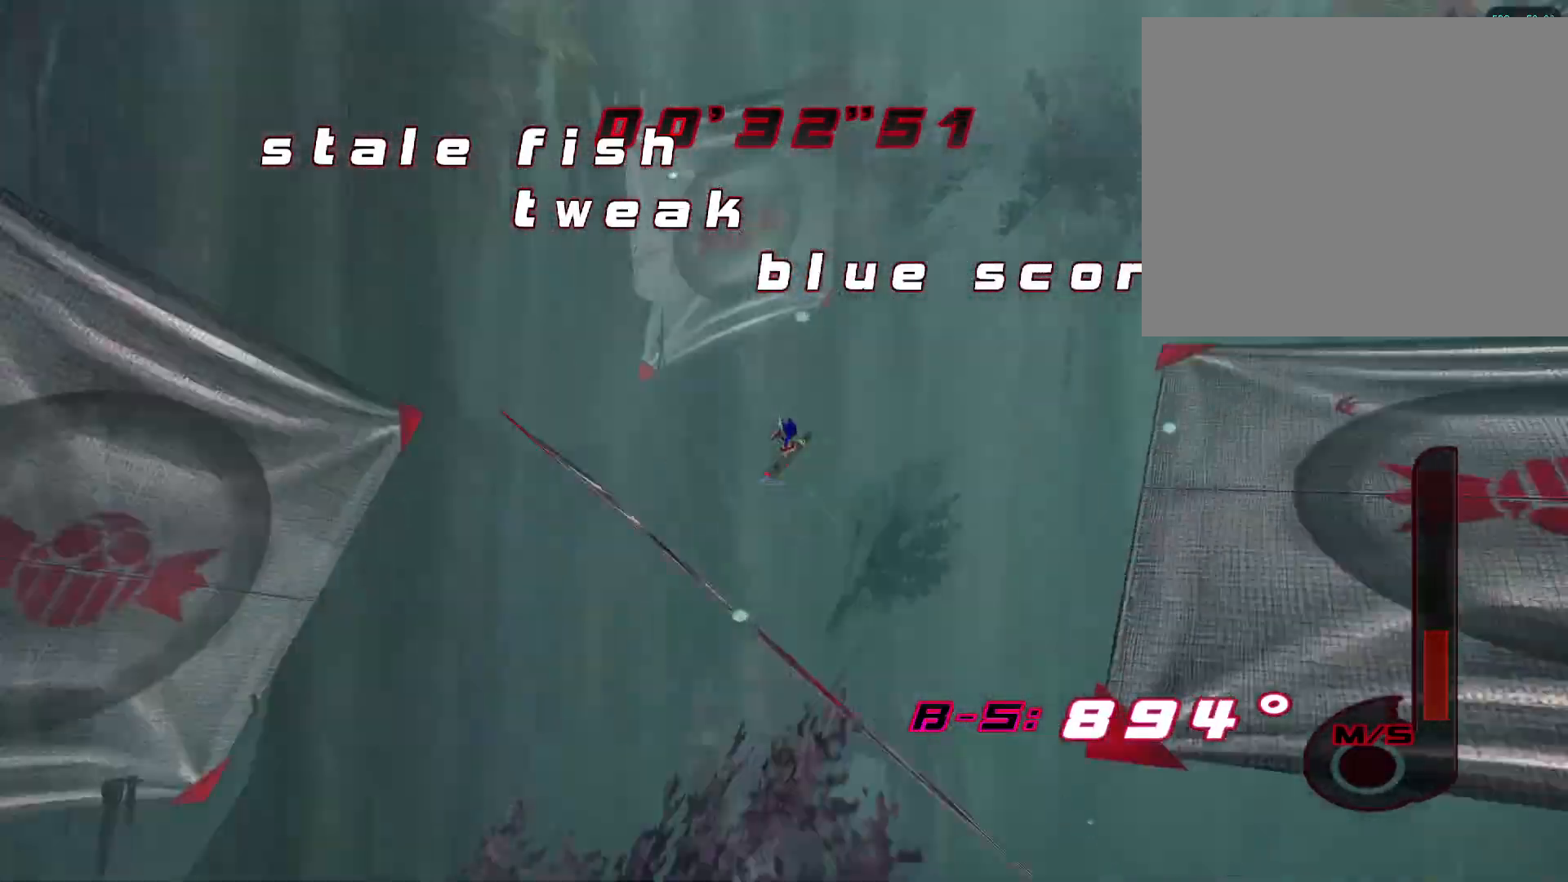
{"buttons": [], "left_stick": "center", "events": []}
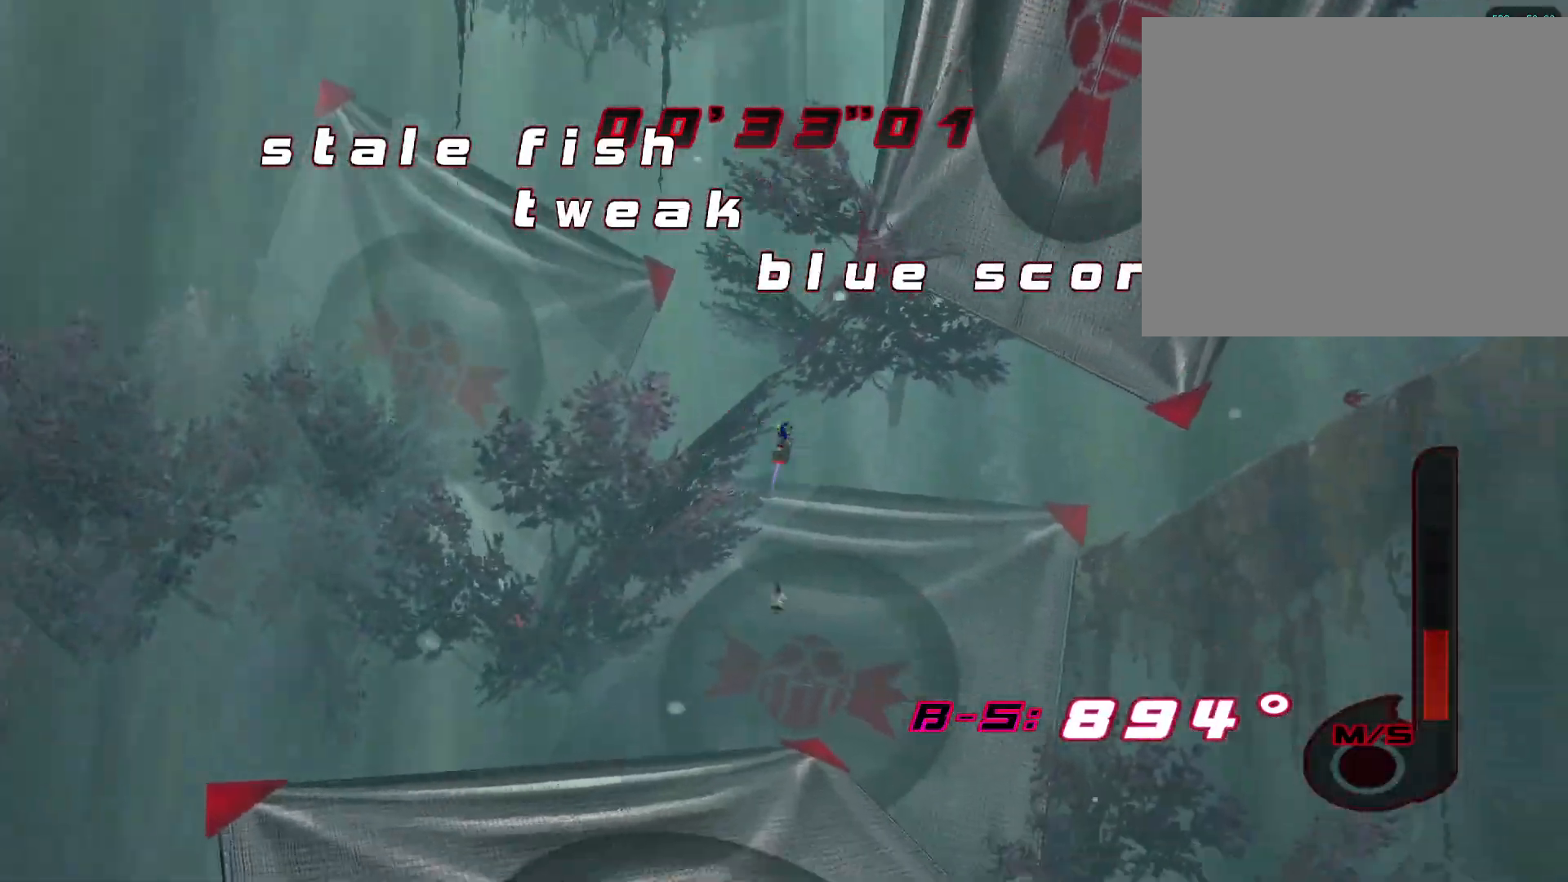
{"buttons": [], "left_stick": "center", "events": []}
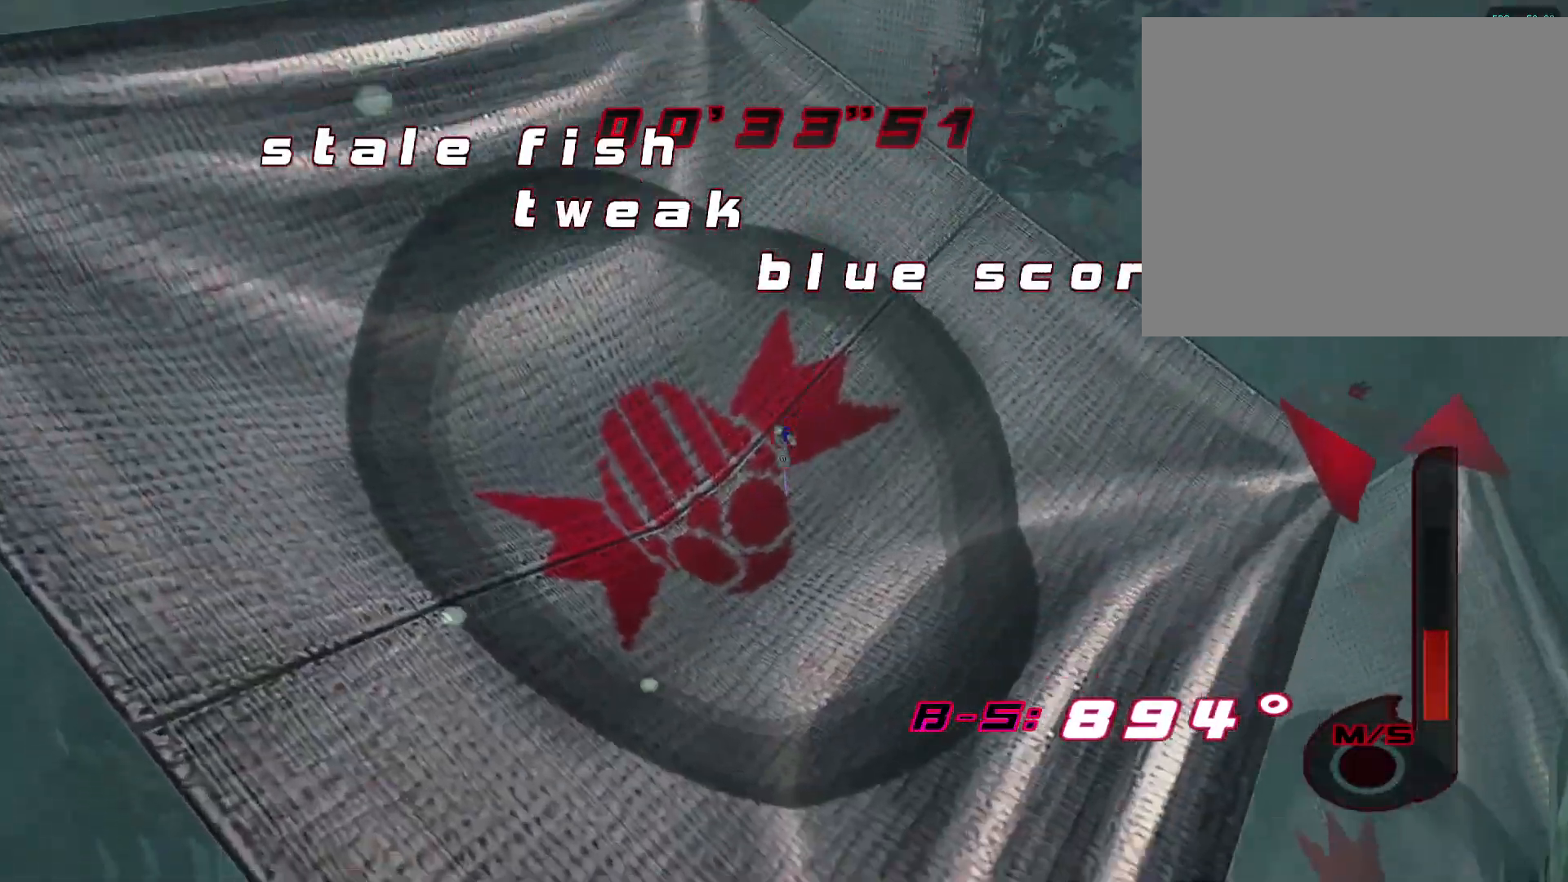
{"buttons": [], "left_stick": "center", "events": []}
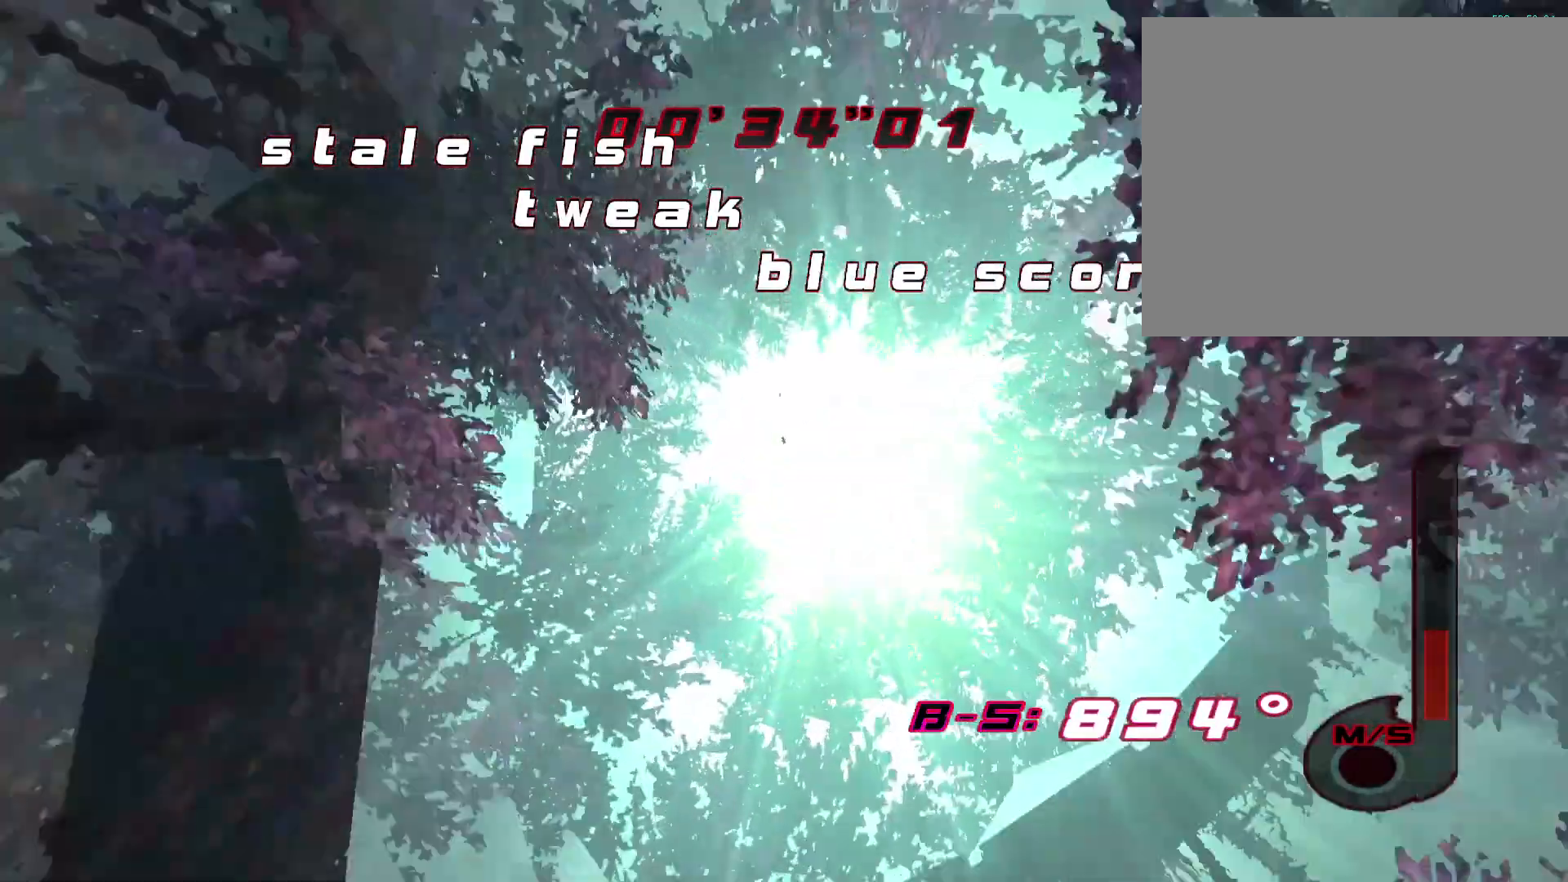
{"buttons": [], "left_stick": "center", "events": []}
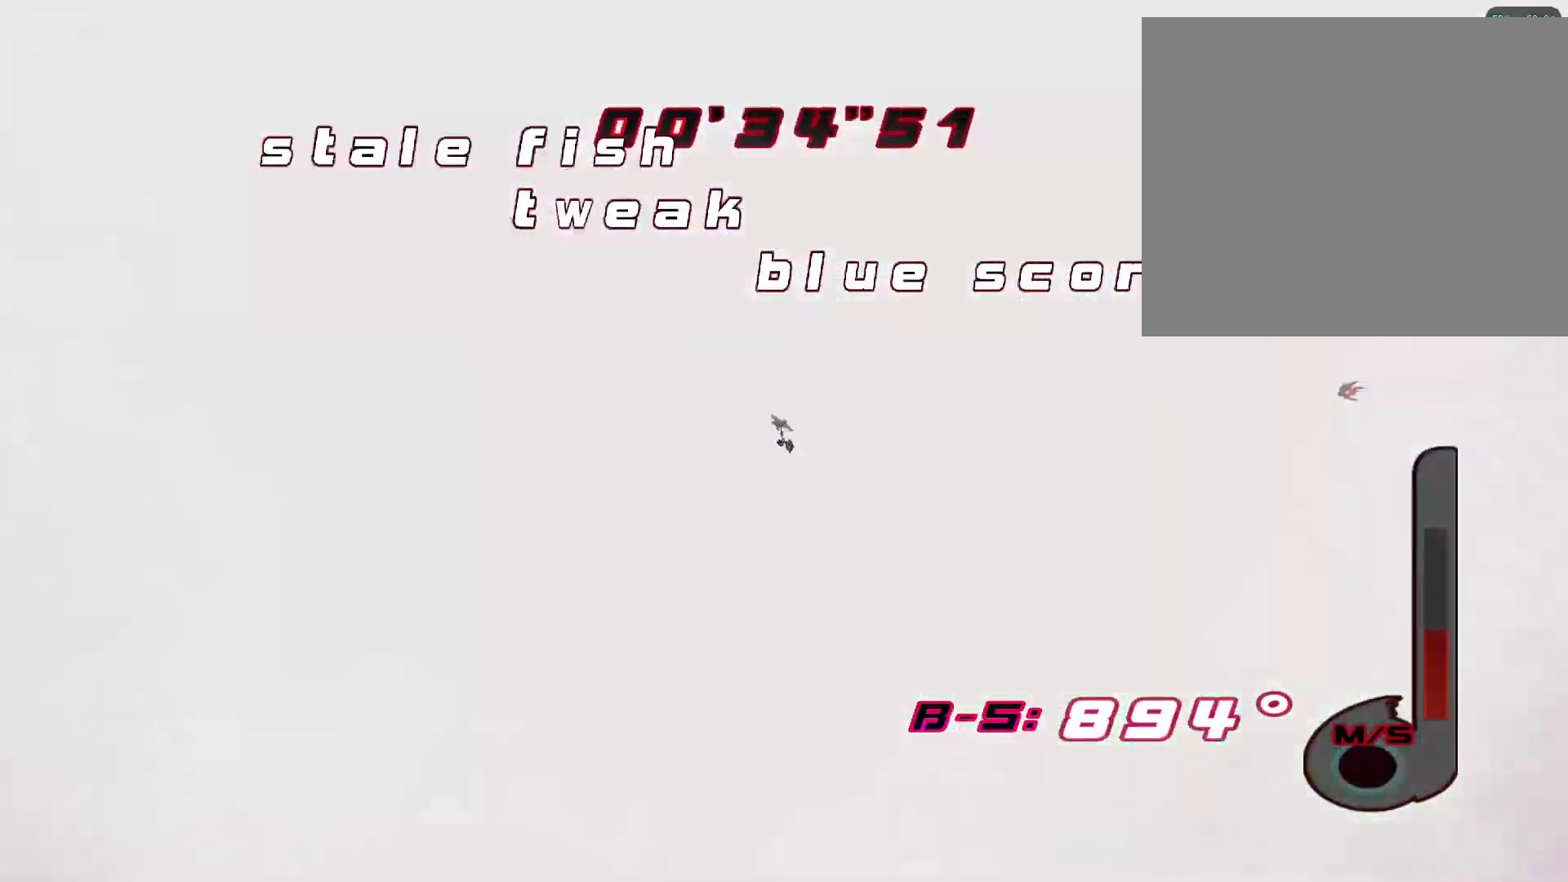
{"buttons": [], "left_stick": "center", "events": []}
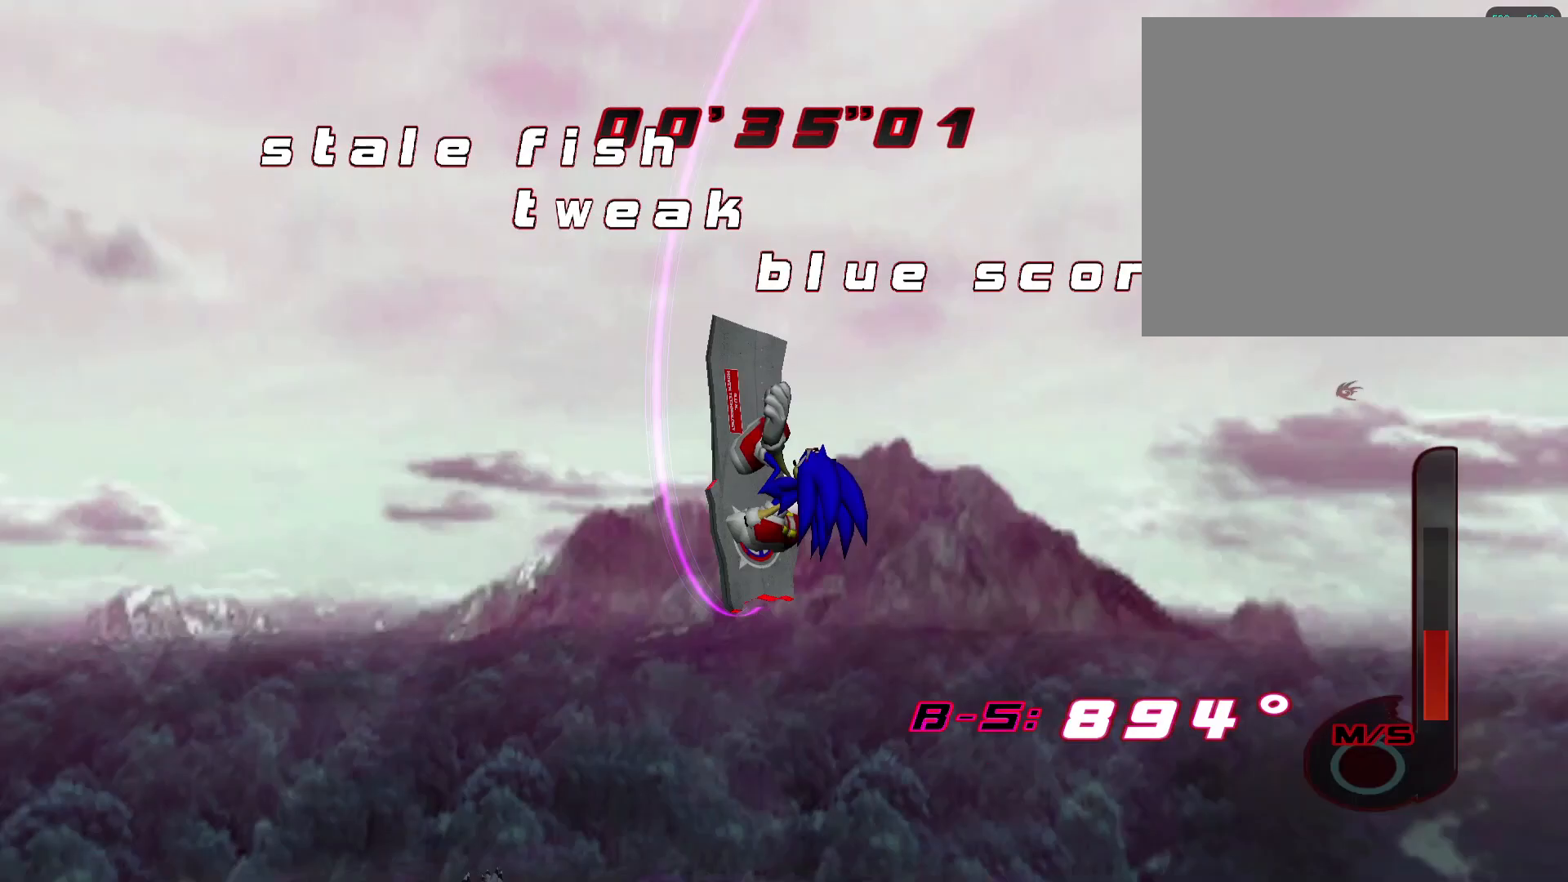
{"buttons": [], "left_stick": "center", "events": []}
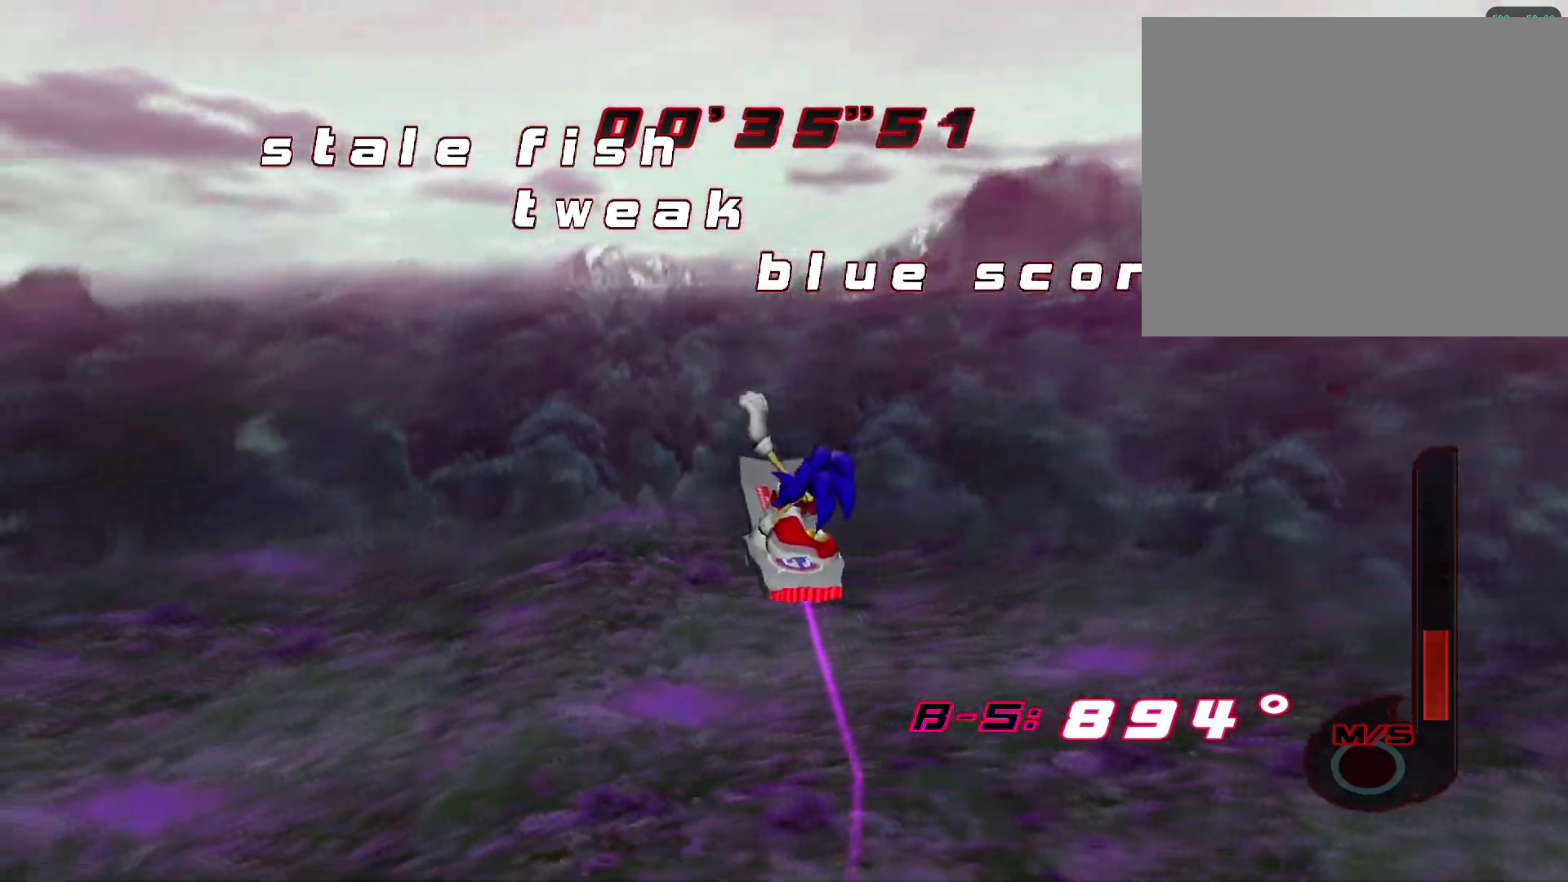
{"buttons": [], "left_stick": "center", "events": []}
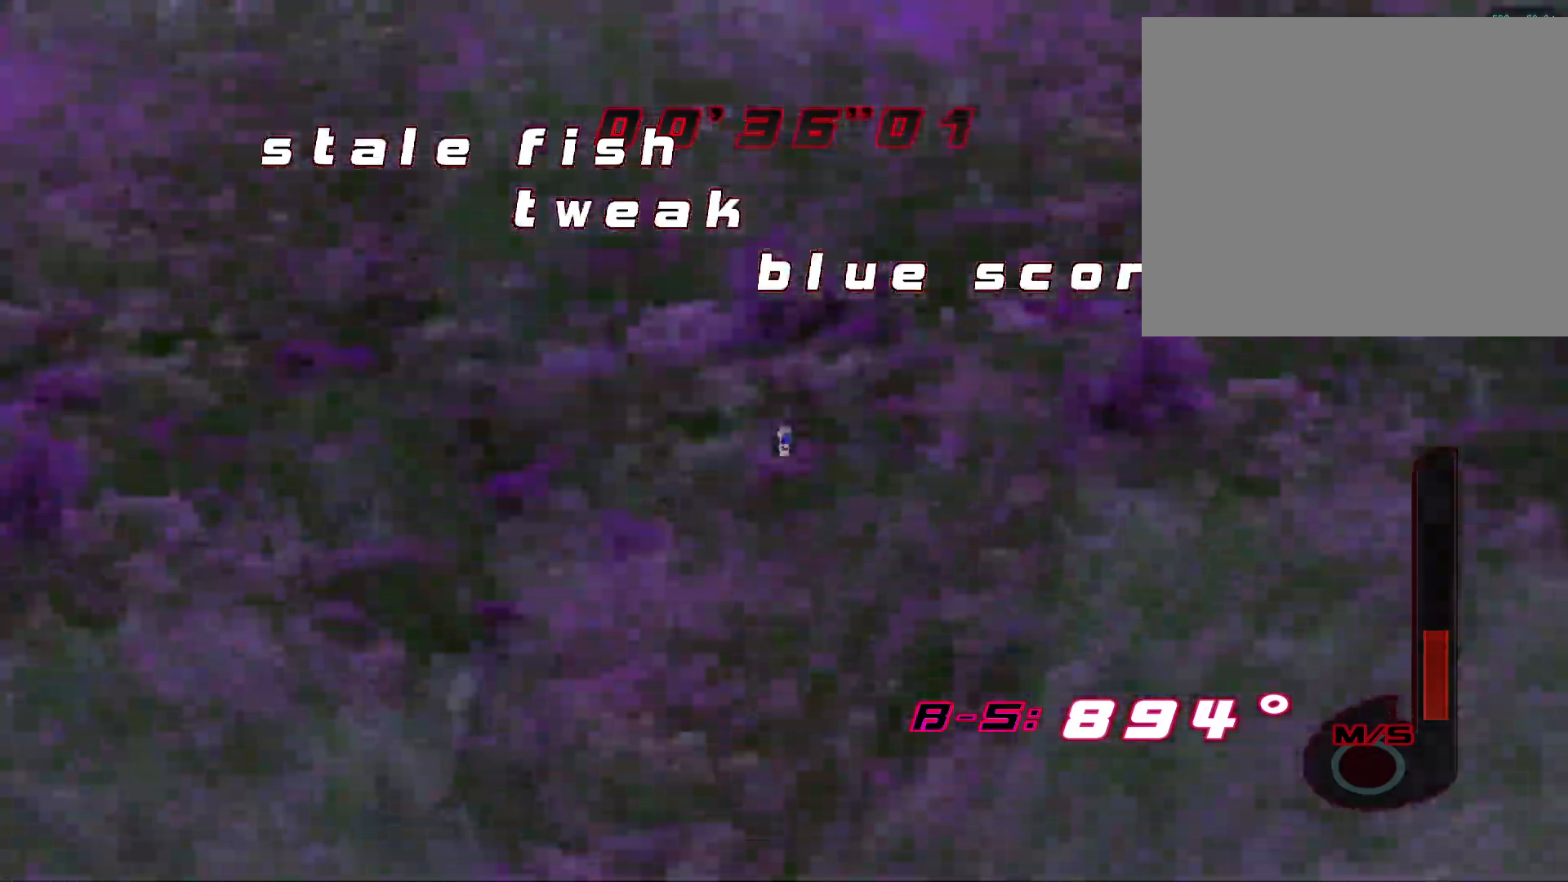
{"buttons": ["R1"], "left_stick": "center", "events": [[500, "R1", "down"]]}
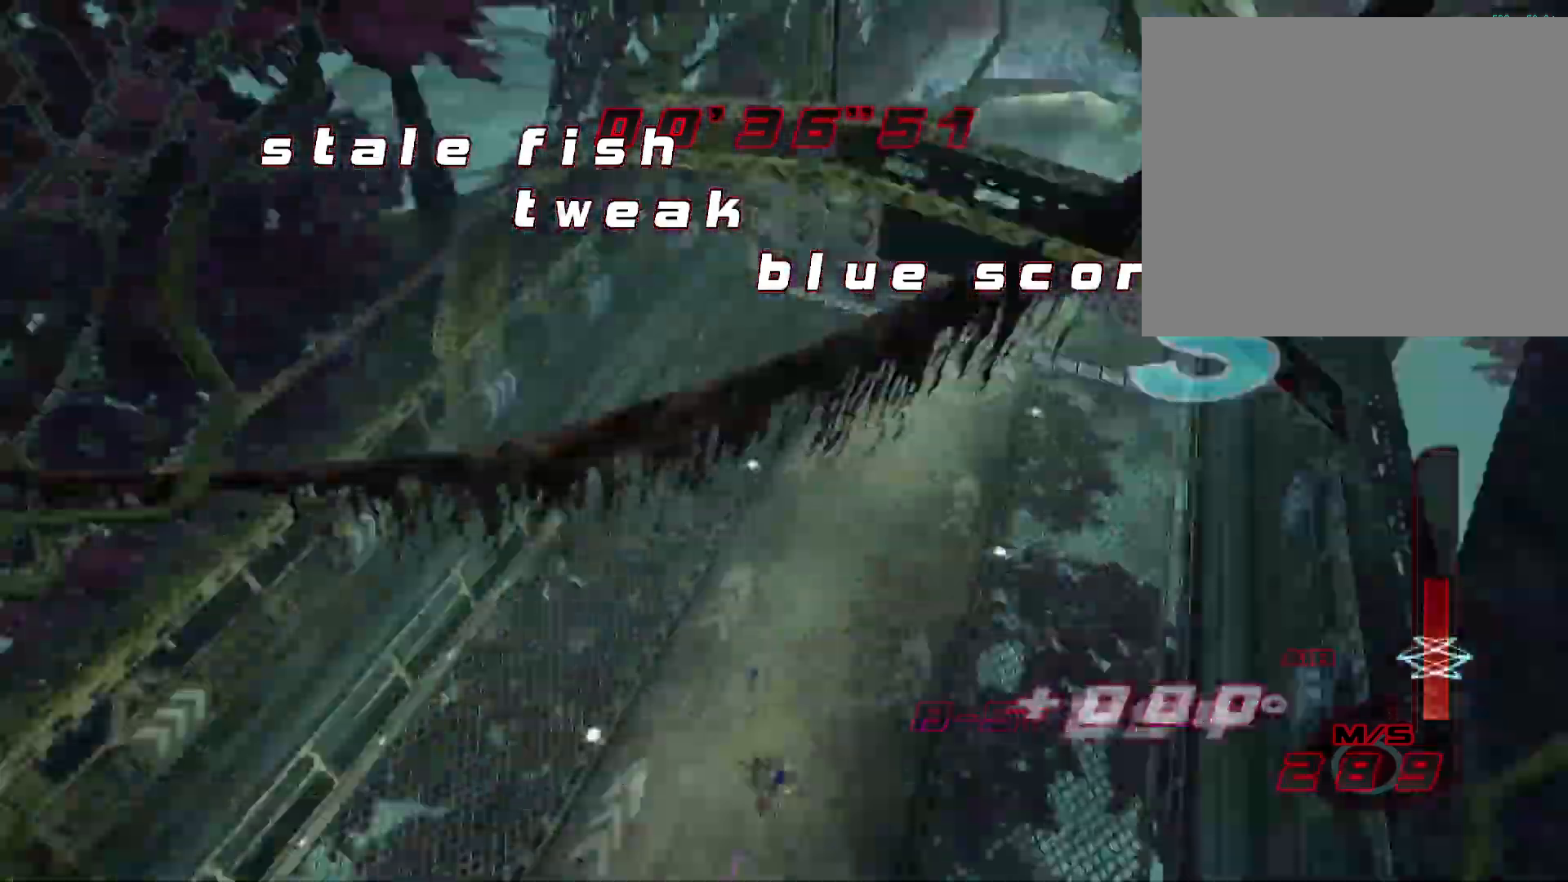
{"buttons": [], "left_stick": "up", "events": [[17, "left_stick", "up-left"], [33, "CIRCLE", "down"], [117, "CIRCLE", "up"], [150, "R1", "up"], [150, "left_stick", "up-right"], [183, "R1", "down"], [267, "left_stick", "up"], [317, "R1", "up"]]}
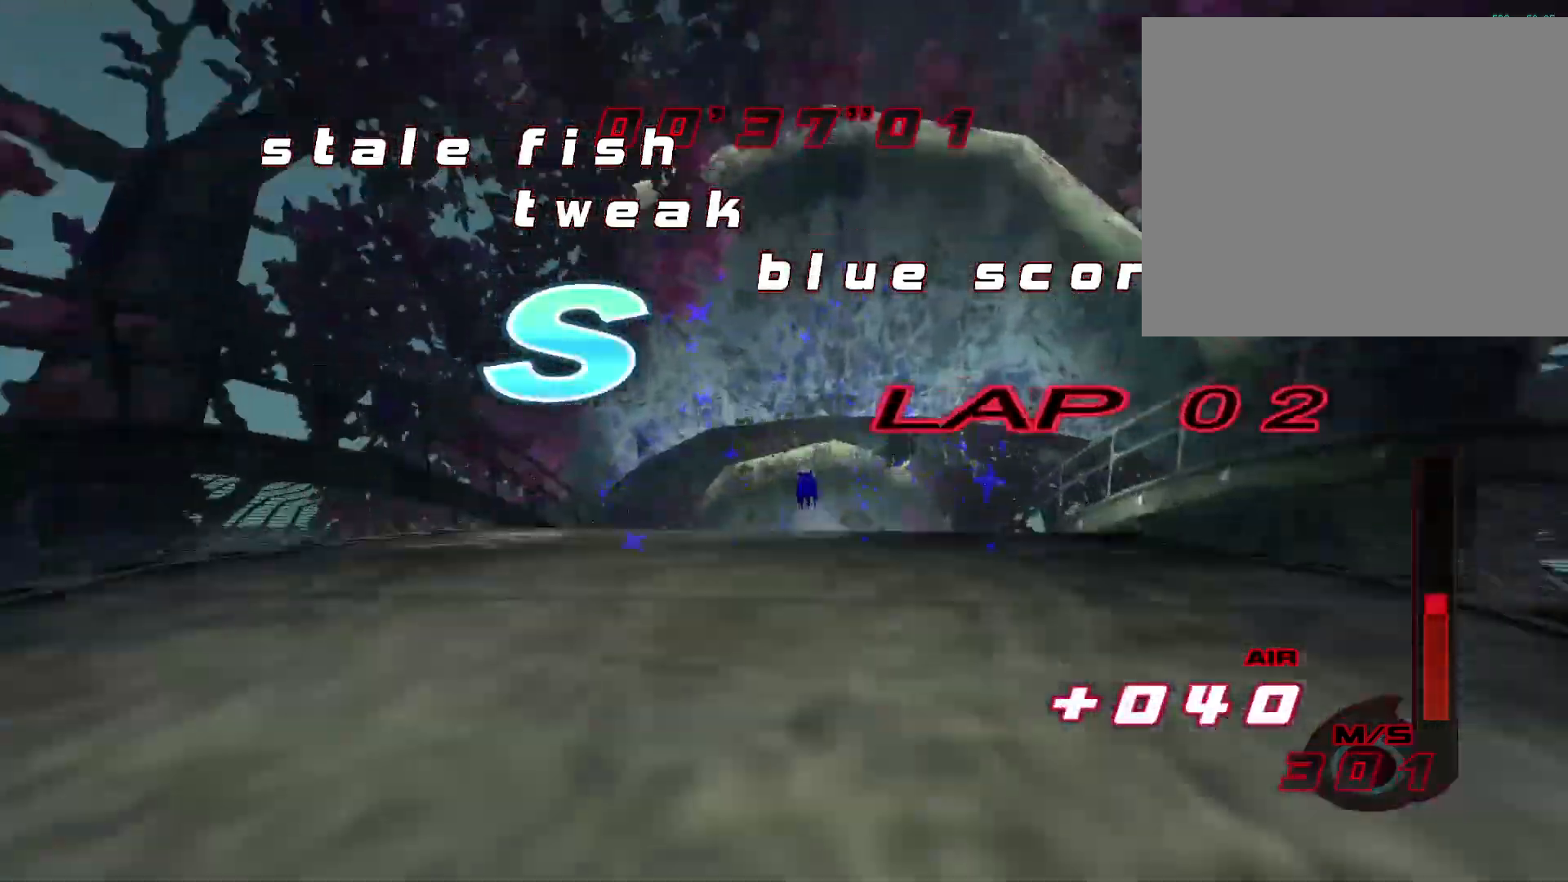
{"buttons": [], "left_stick": "up-right", "events": [[200, "left_stick", "up-left"], [400, "left_stick", "up-right"]]}
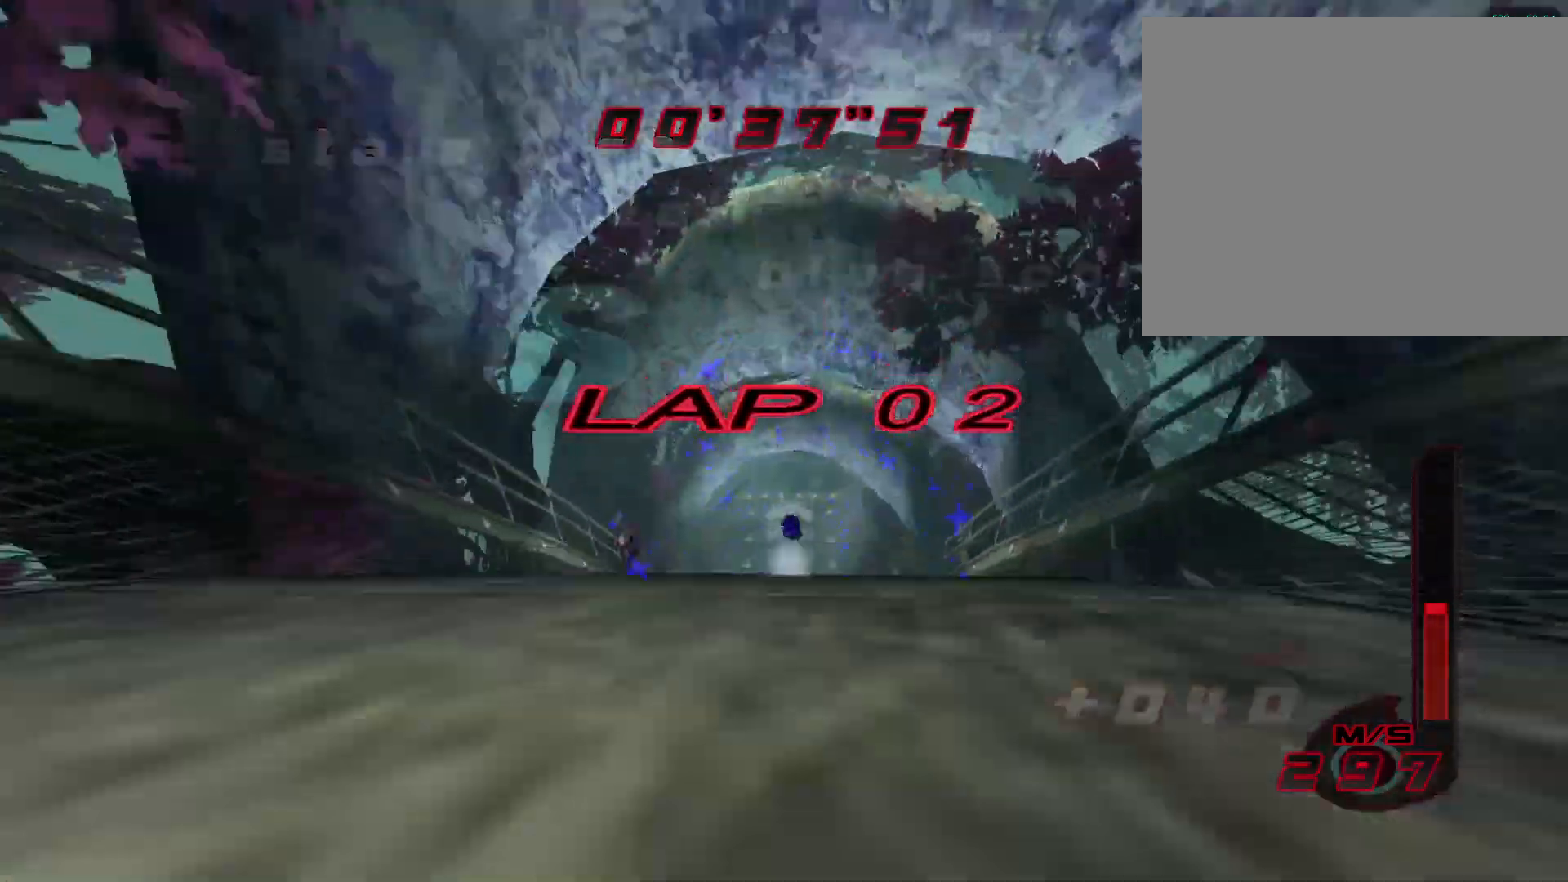
{"buttons": ["CROSS"], "left_stick": "up", "events": [[100, "left_stick", "up"], [433, "CROSS", "down"]]}
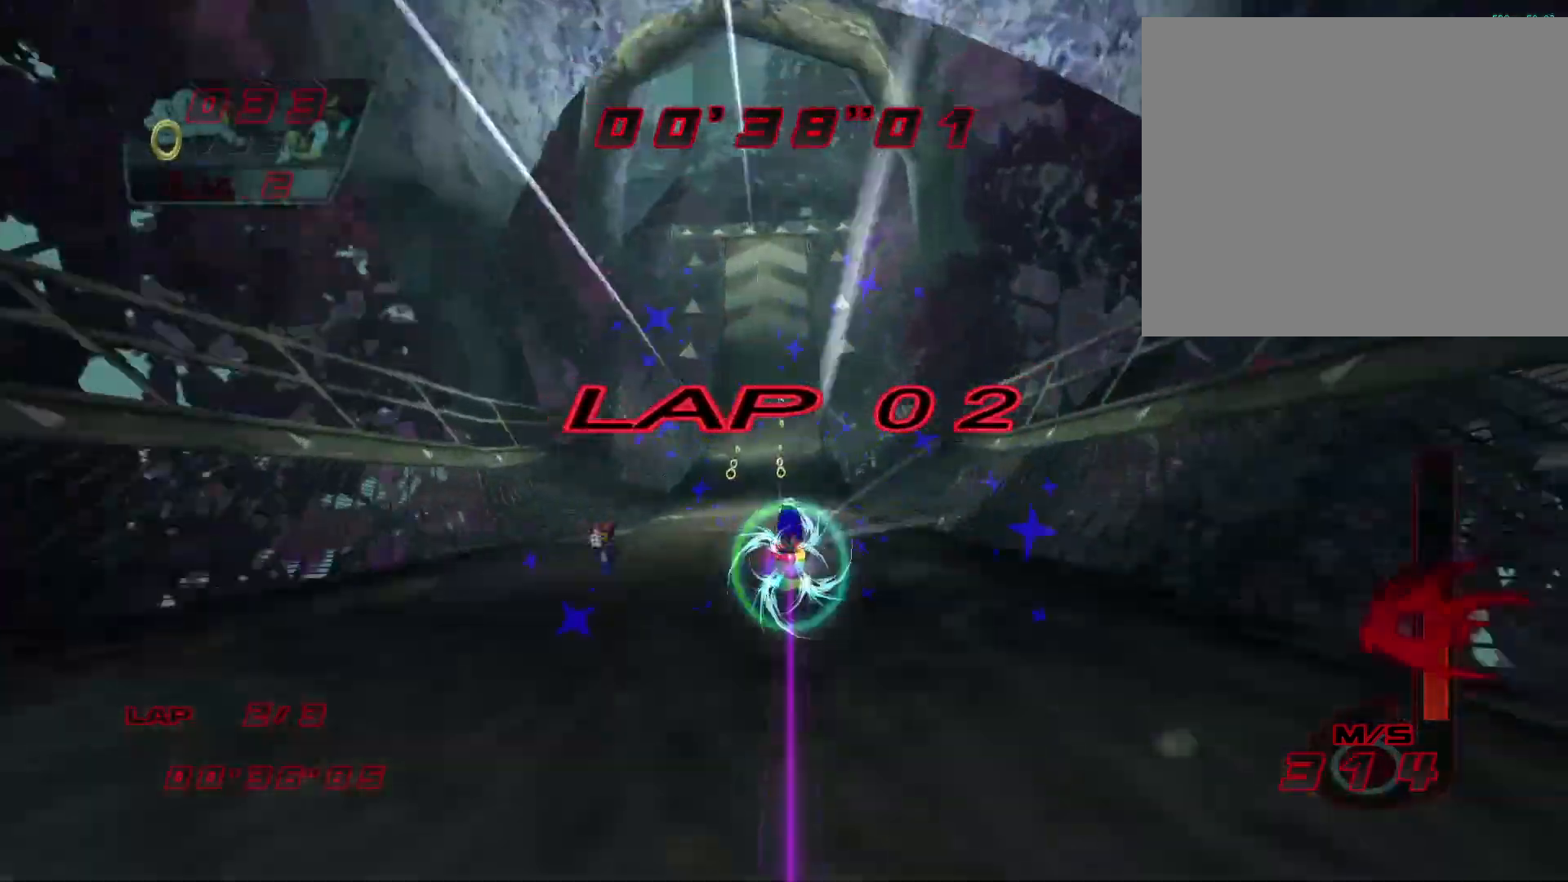
{"buttons": ["CROSS"], "left_stick": "up", "events": []}